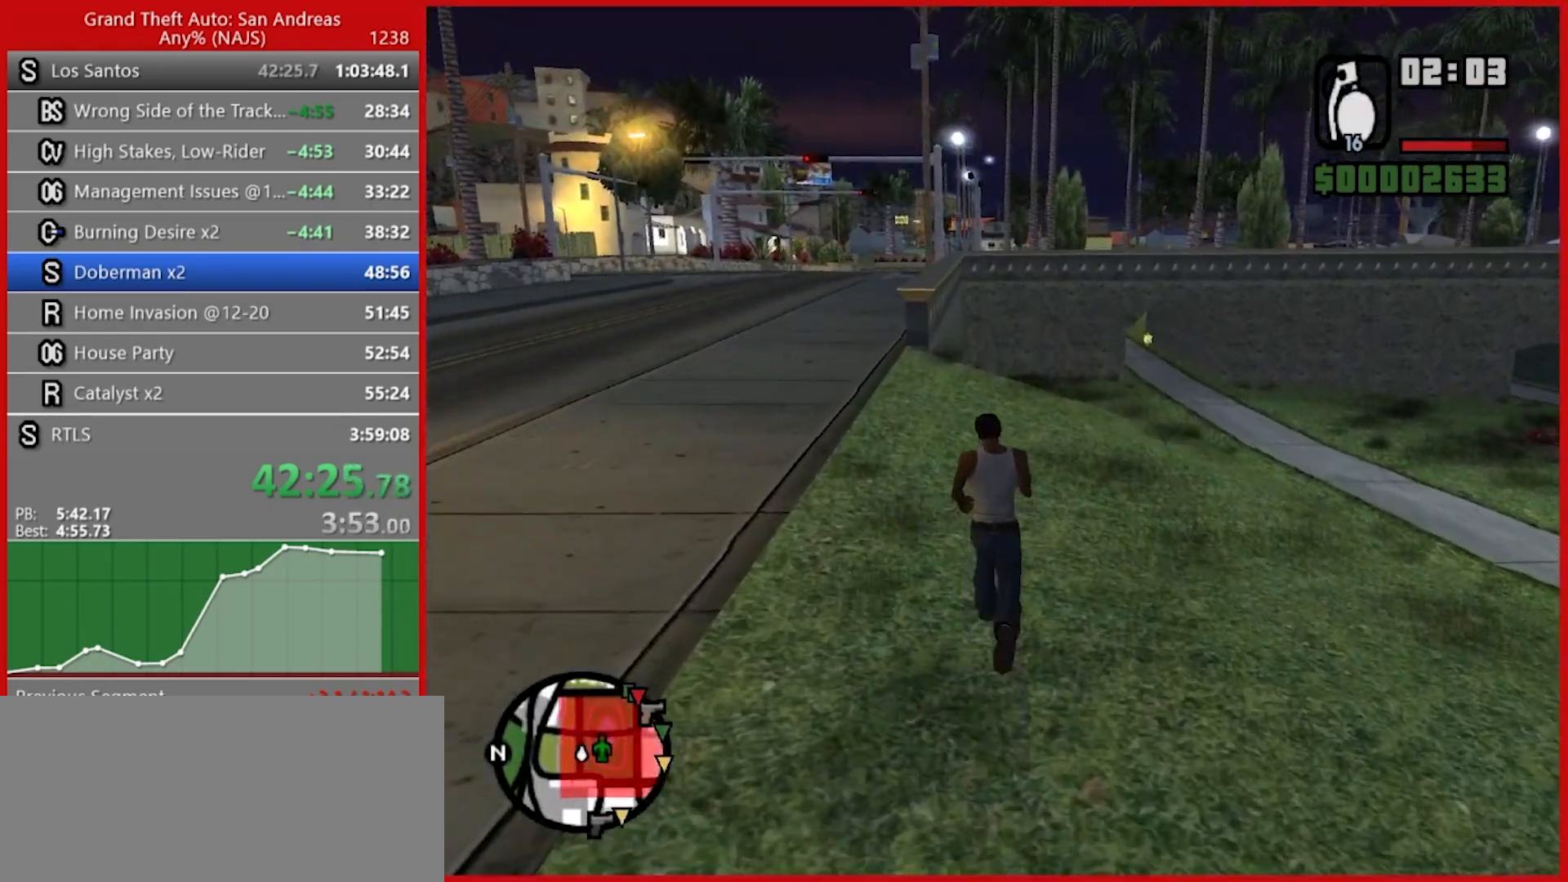
Gameplay with keyboard and mouse; each line is a JSON object with the keys and mouse buttons held at the frame after it. "events" lists presses ("down") and releases ("up") of "1", "2", "3", "4", "5", "6", "7", "8", "a", "alt", "b", "c", "caps_lock", "ctrl", "d", "e", "escape", "f", "f2", "f3", "g", "h", "n", "q", "r", "rbracket", "s", "shift", "space", "t", "tab", "tilde", "v", "w", "x", "y", "z", "mouse_left", "mouse_right", "mouse_mb4", "mouse_mb5", "mouse_wheel_up" and "mouse_wheel_down" between this image and that frame as [ms after this image, input, new state], when the widget could be followed in between. "mouse_left", "mouse_right", "mouse_mb4", "mouse_mb5", "mouse_wheel_up", "mouse_wheel_down" = the "left", "right", "mb4", "mb5", "wheel_up", "wheel_down" buttons of the "mouse" list. No other keys are recorded. Not read: mouse_move.
{"keys": [], "mouse": [], "events": [[320, "w", "up"]]}
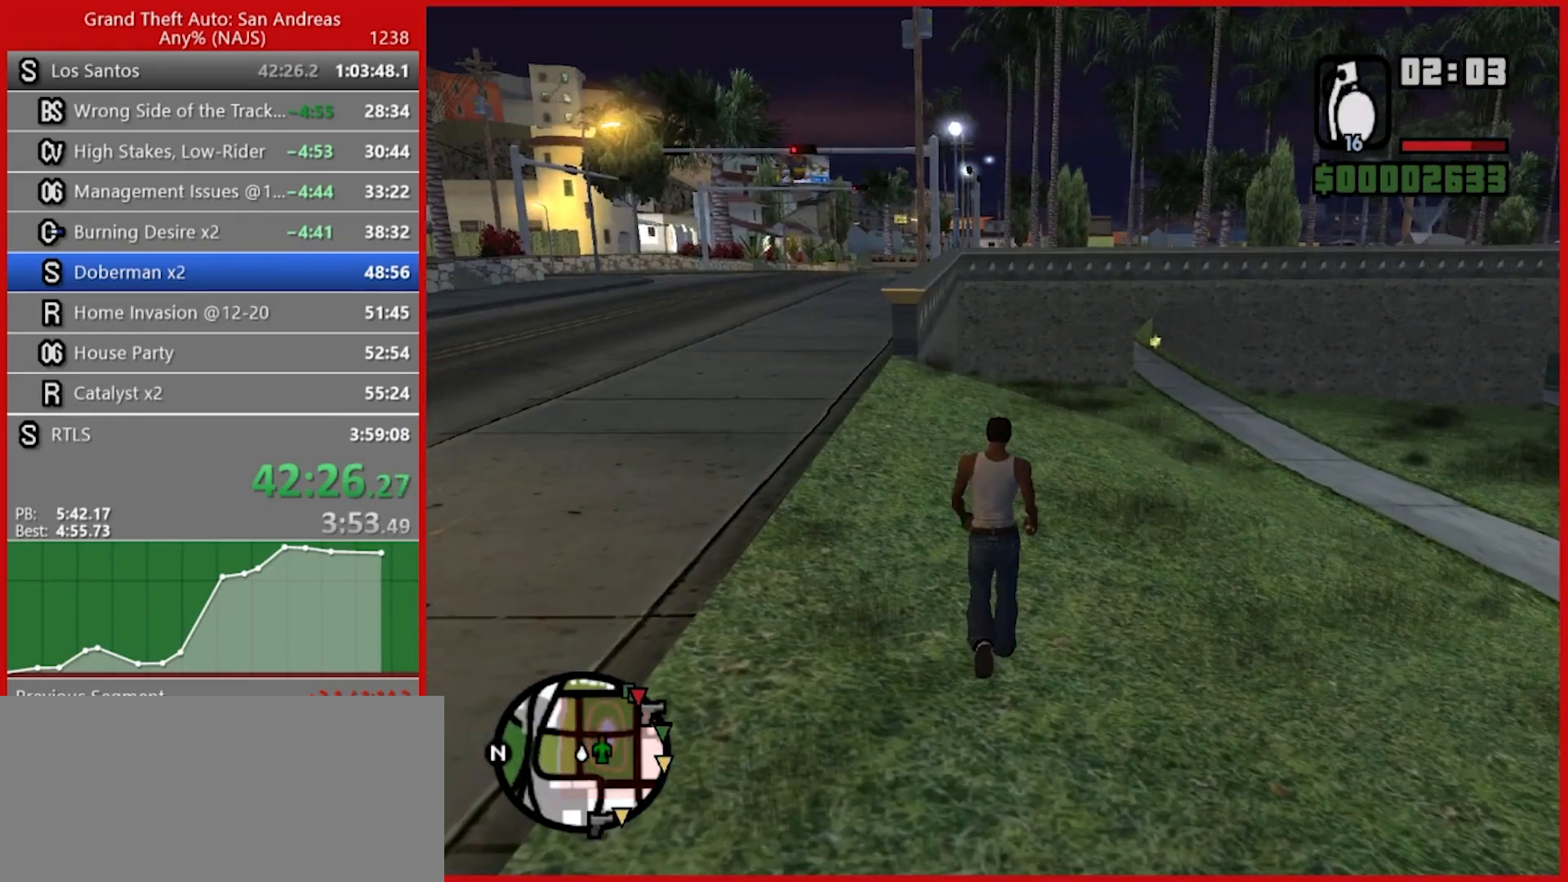
{"keys": [], "mouse": [], "events": []}
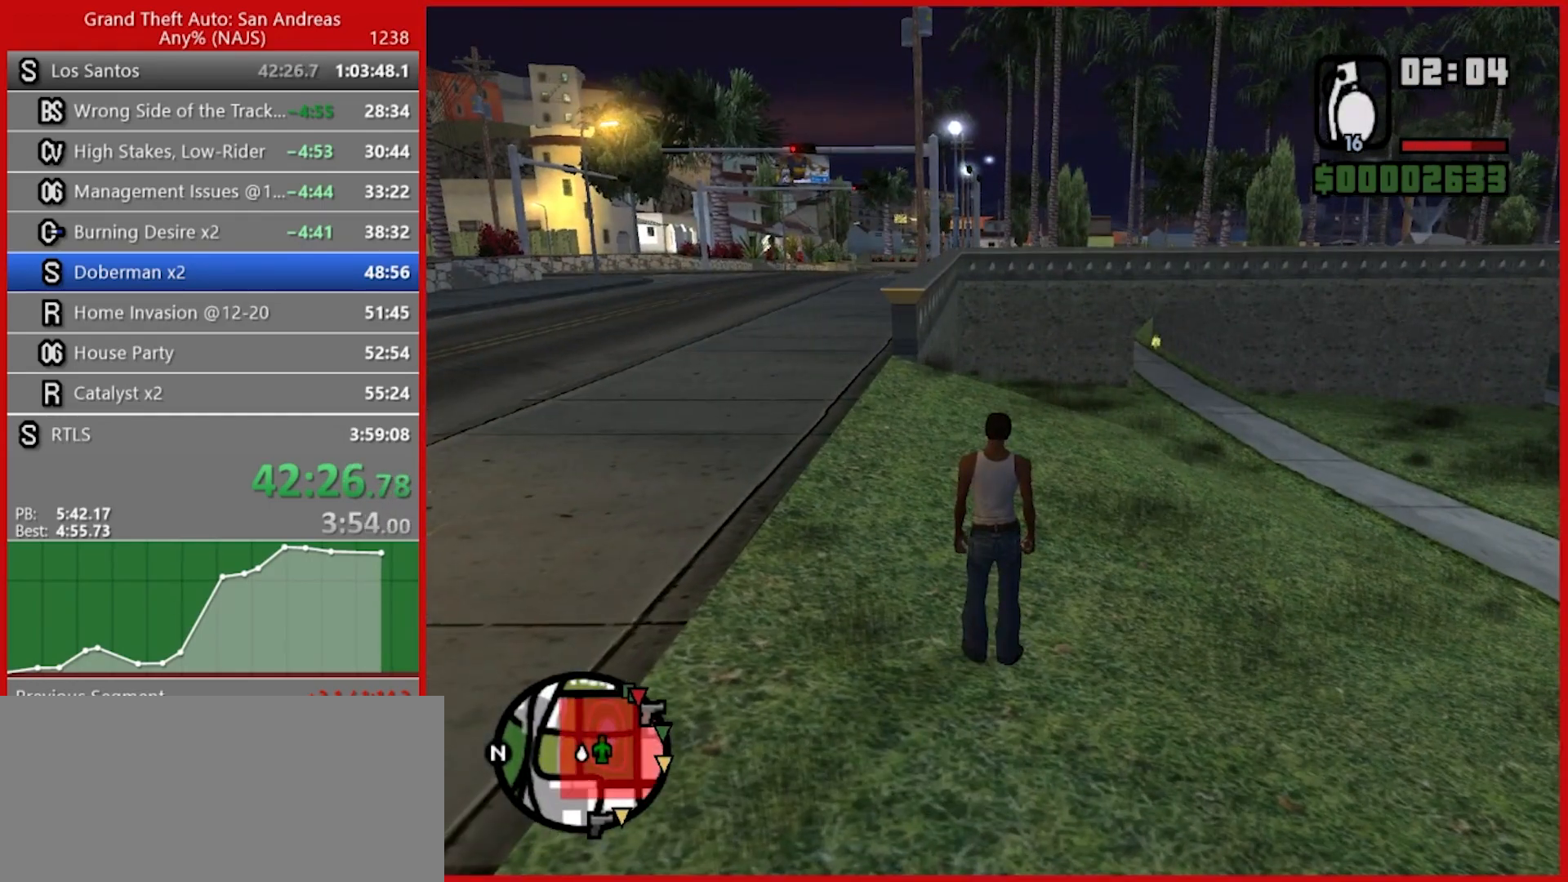
{"keys": ["w"], "mouse": [], "events": [[480, "w", "down"]]}
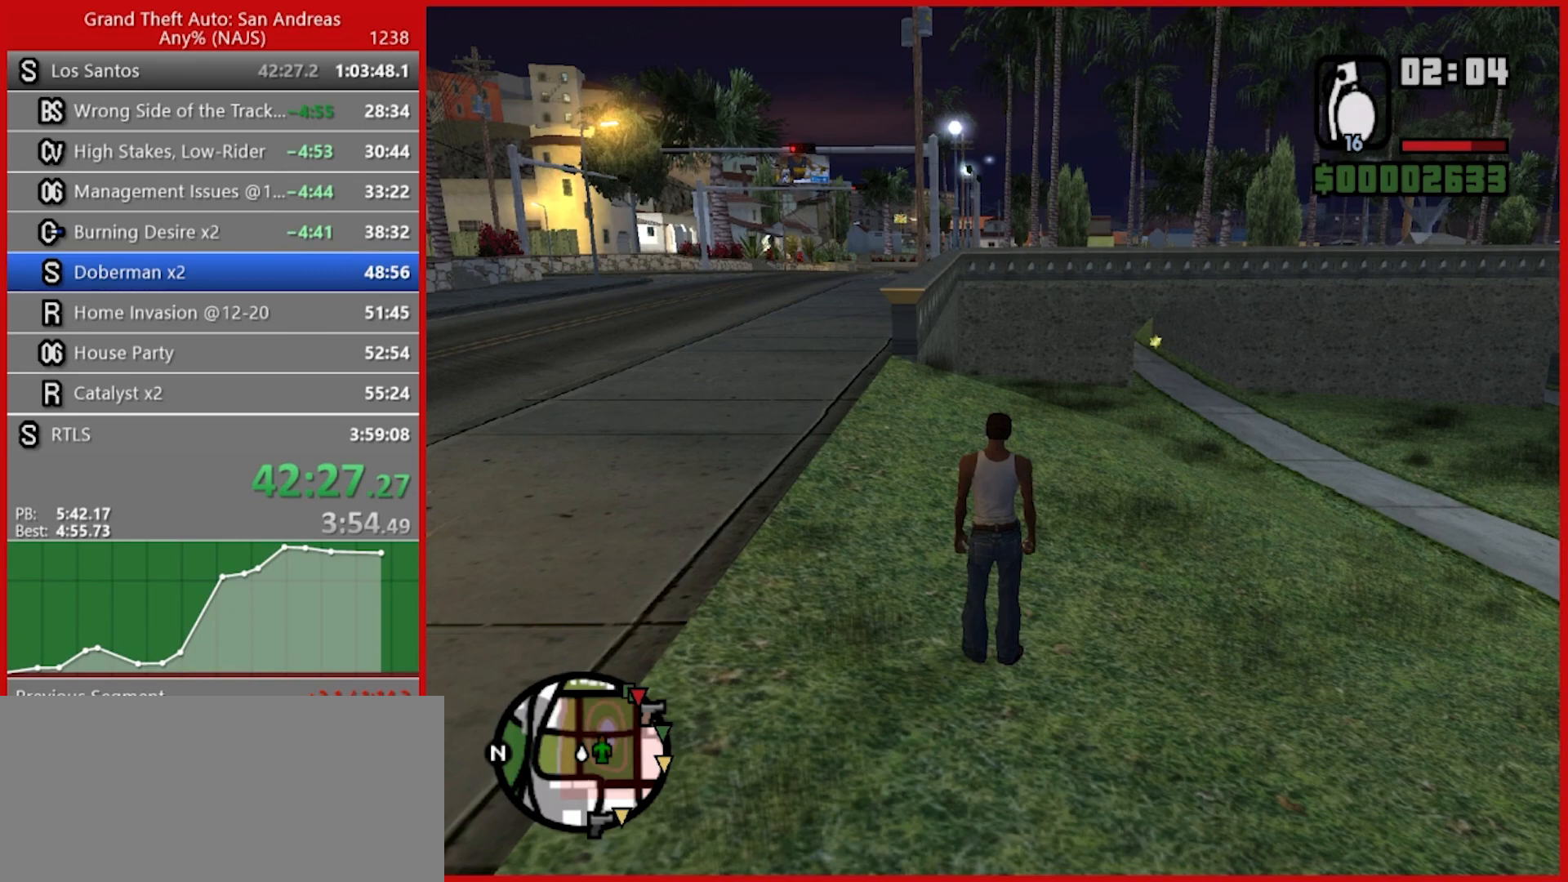
{"keys": ["w"], "mouse": [], "events": []}
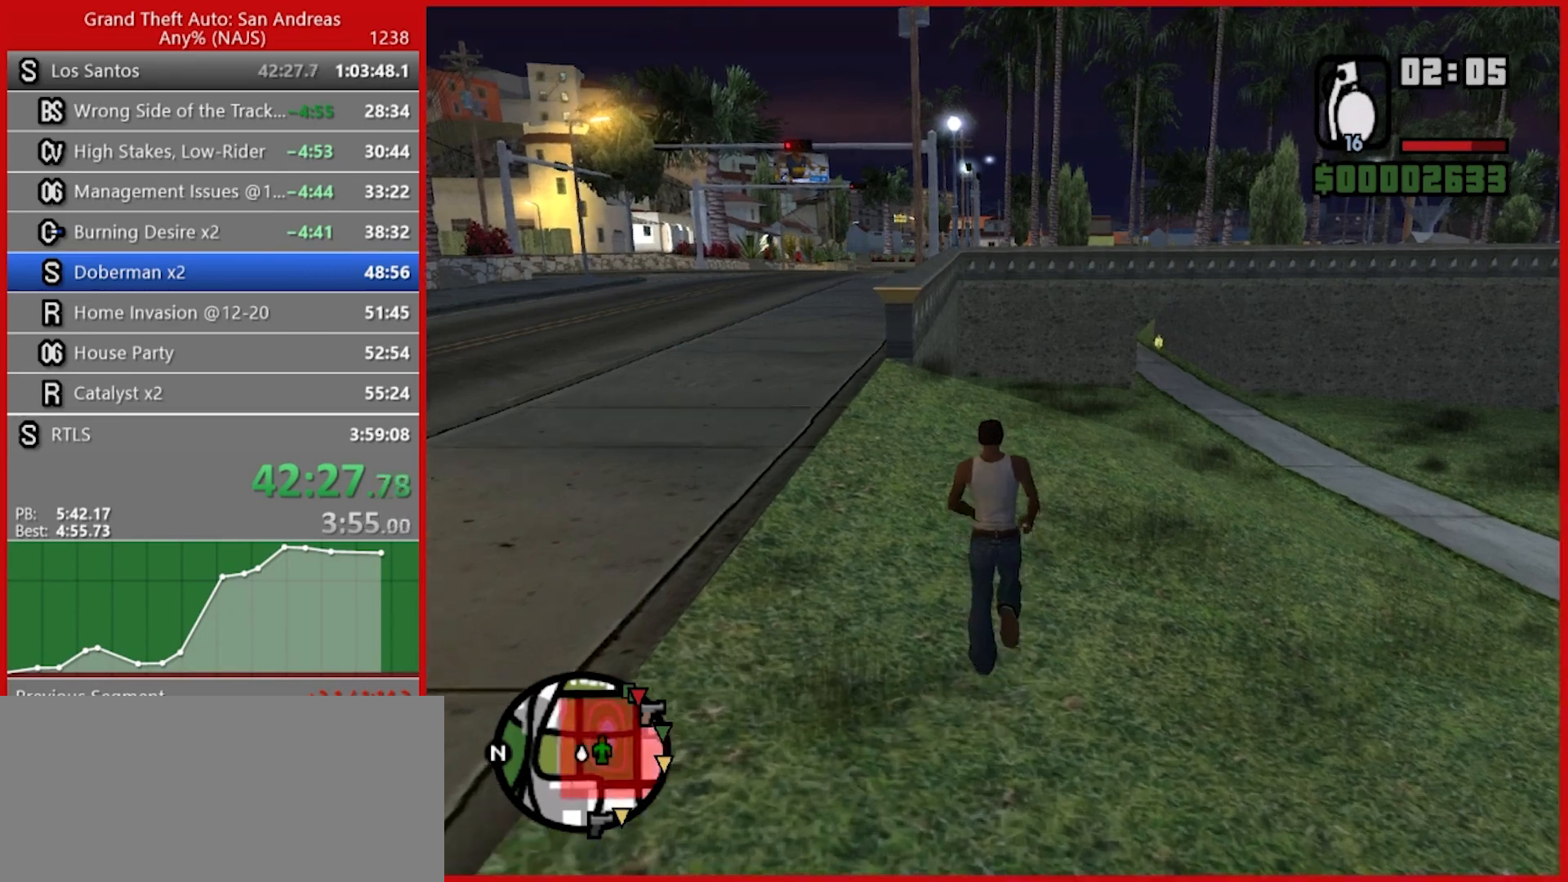
{"keys": [], "mouse": [], "events": [[200, "w", "up"]]}
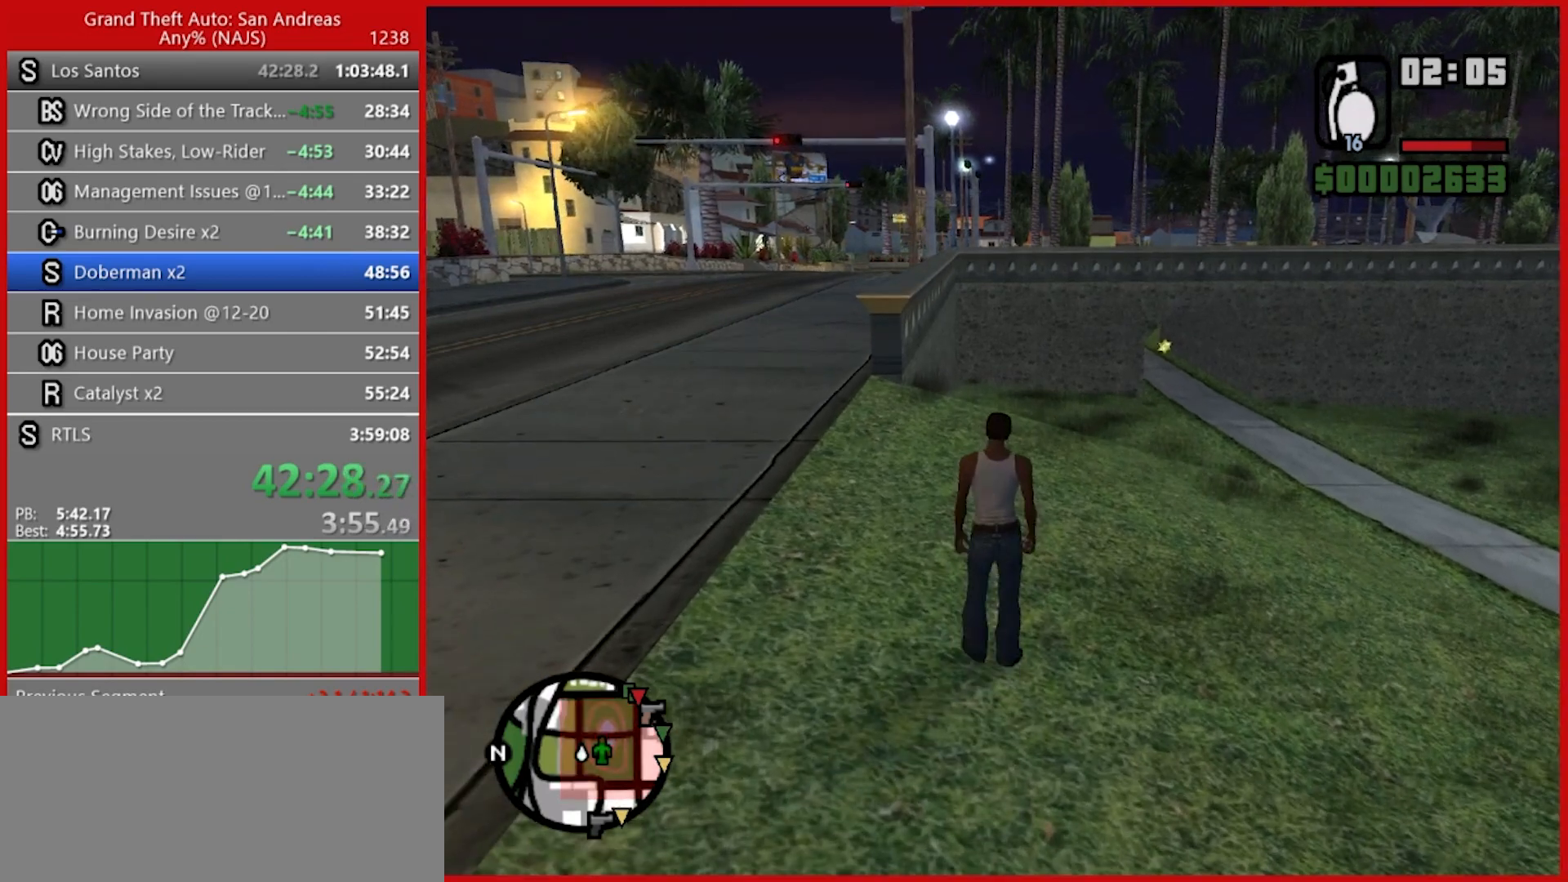
{"keys": [], "mouse": [], "events": [[220, "w", "down"], [400, "w", "up"]]}
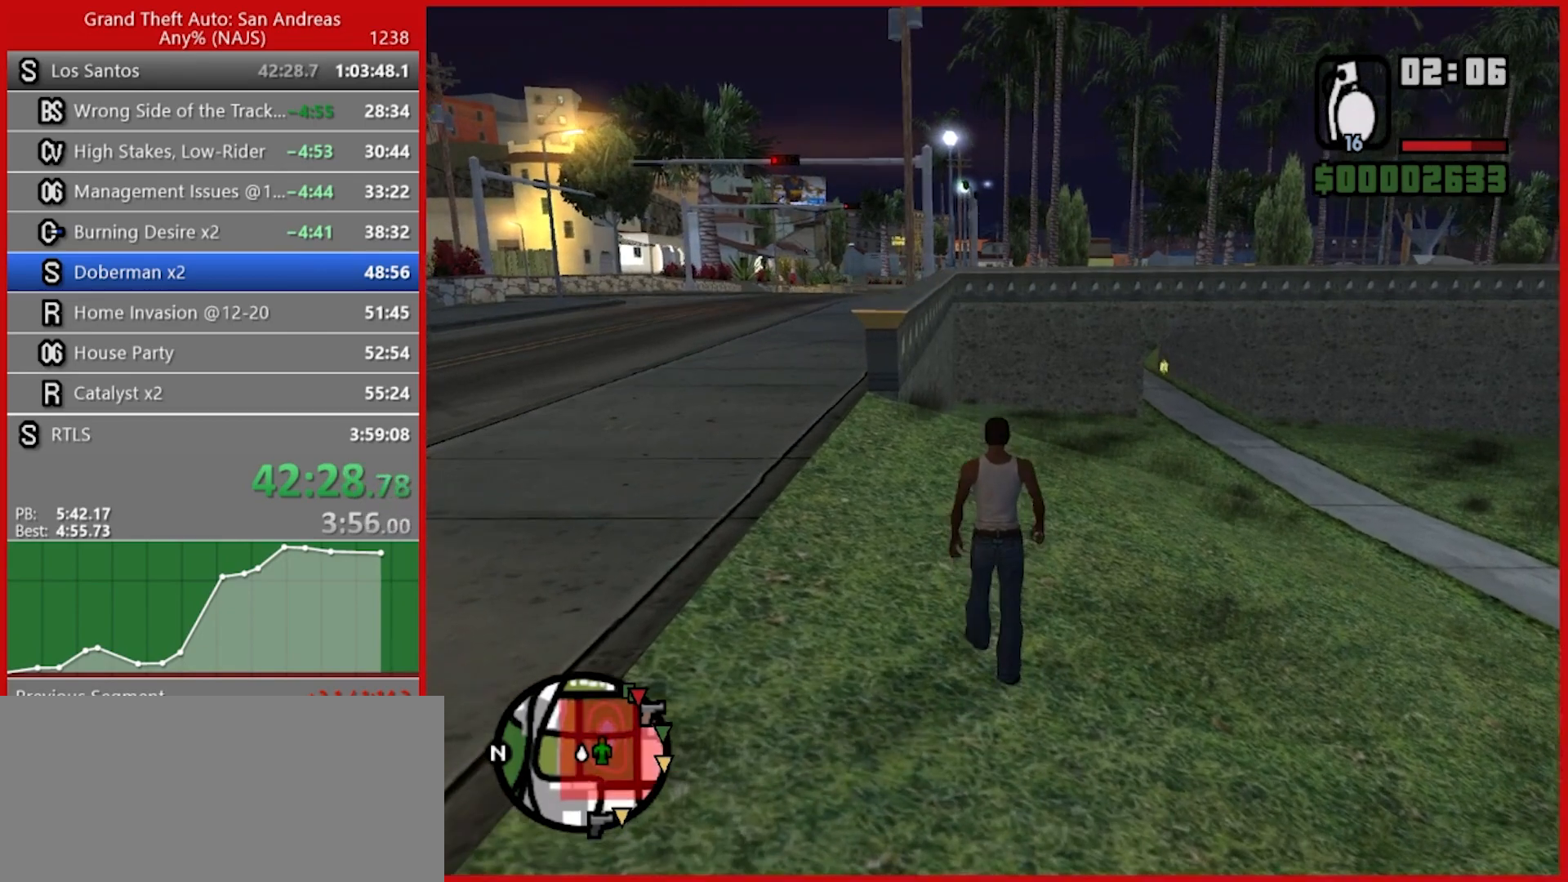
{"keys": [], "mouse": [], "events": []}
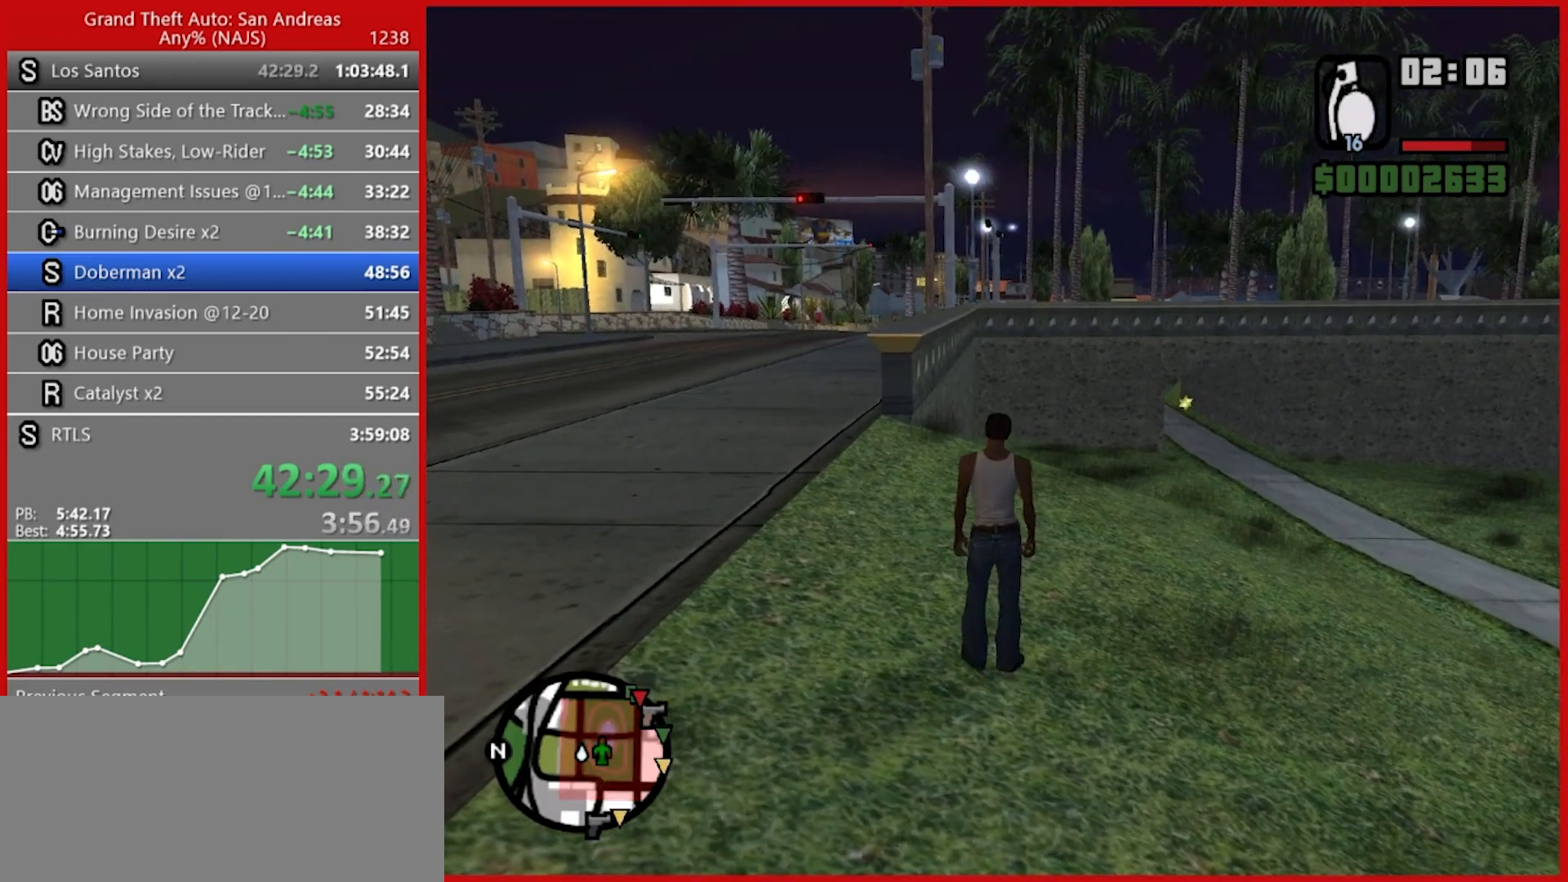
{"keys": [], "mouse": [], "events": []}
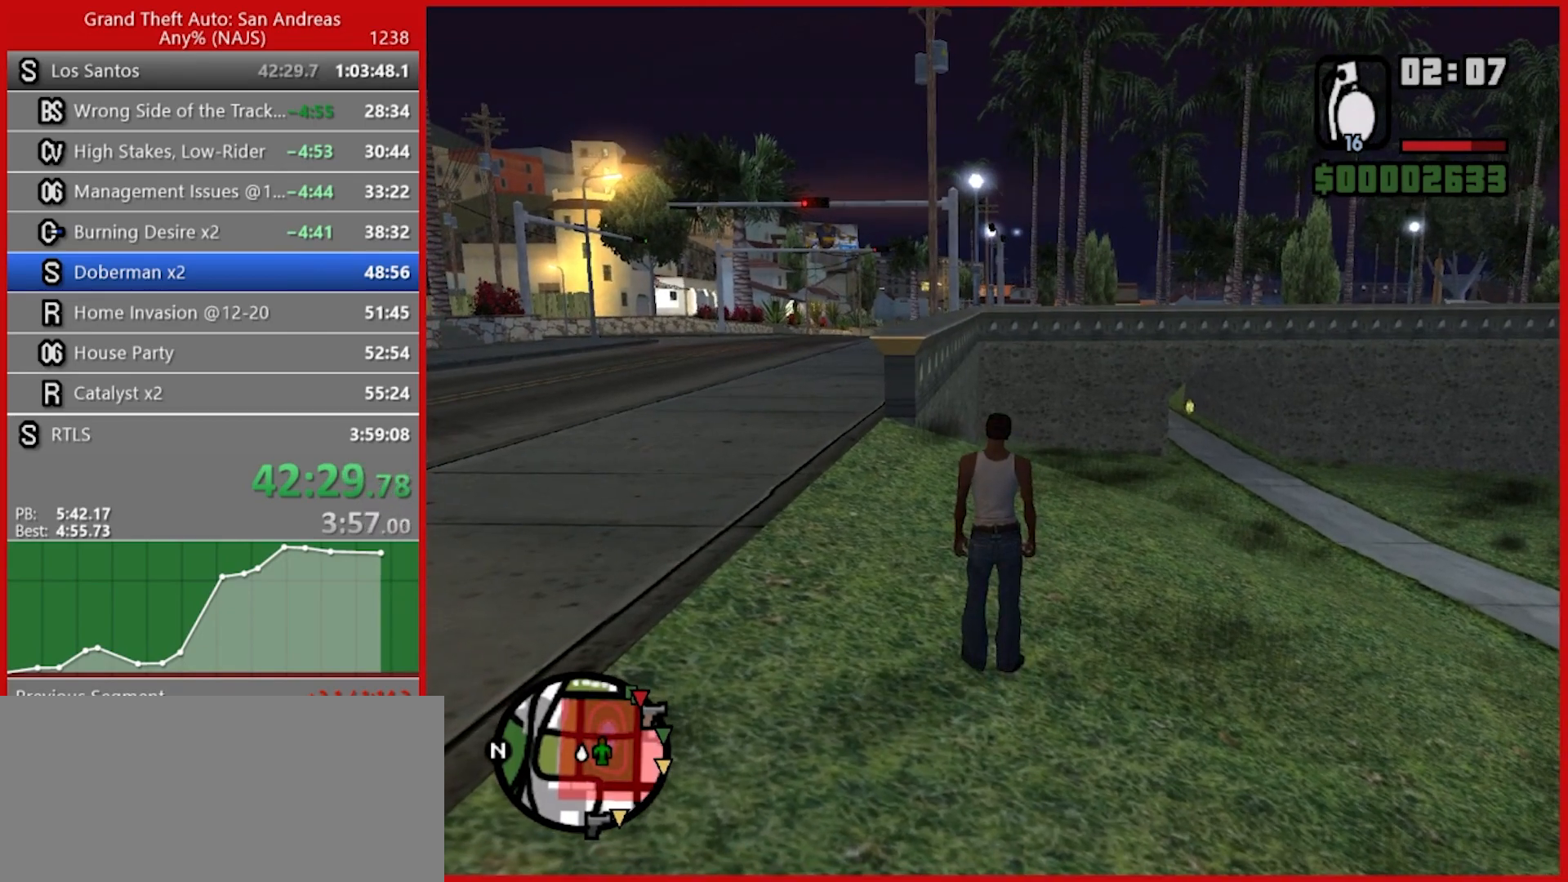
{"keys": [], "mouse": [], "events": []}
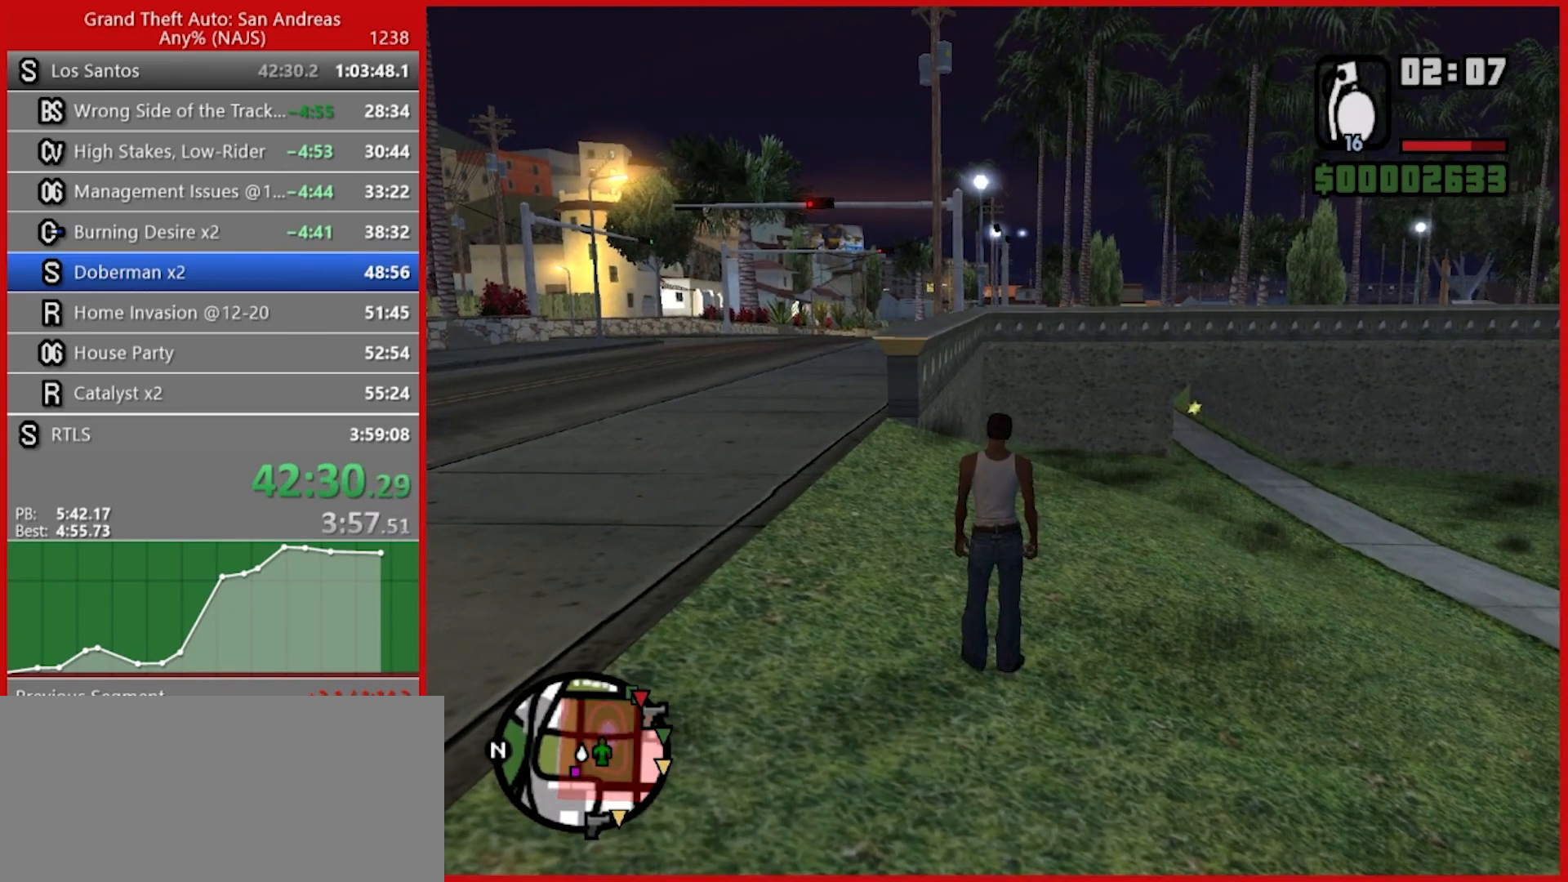
{"keys": ["w"], "mouse": [], "events": [[200, "w", "down"], [240, "space", "down"], [340, "space", "up"], [420, "space", "down"], [460, "space", "up"]]}
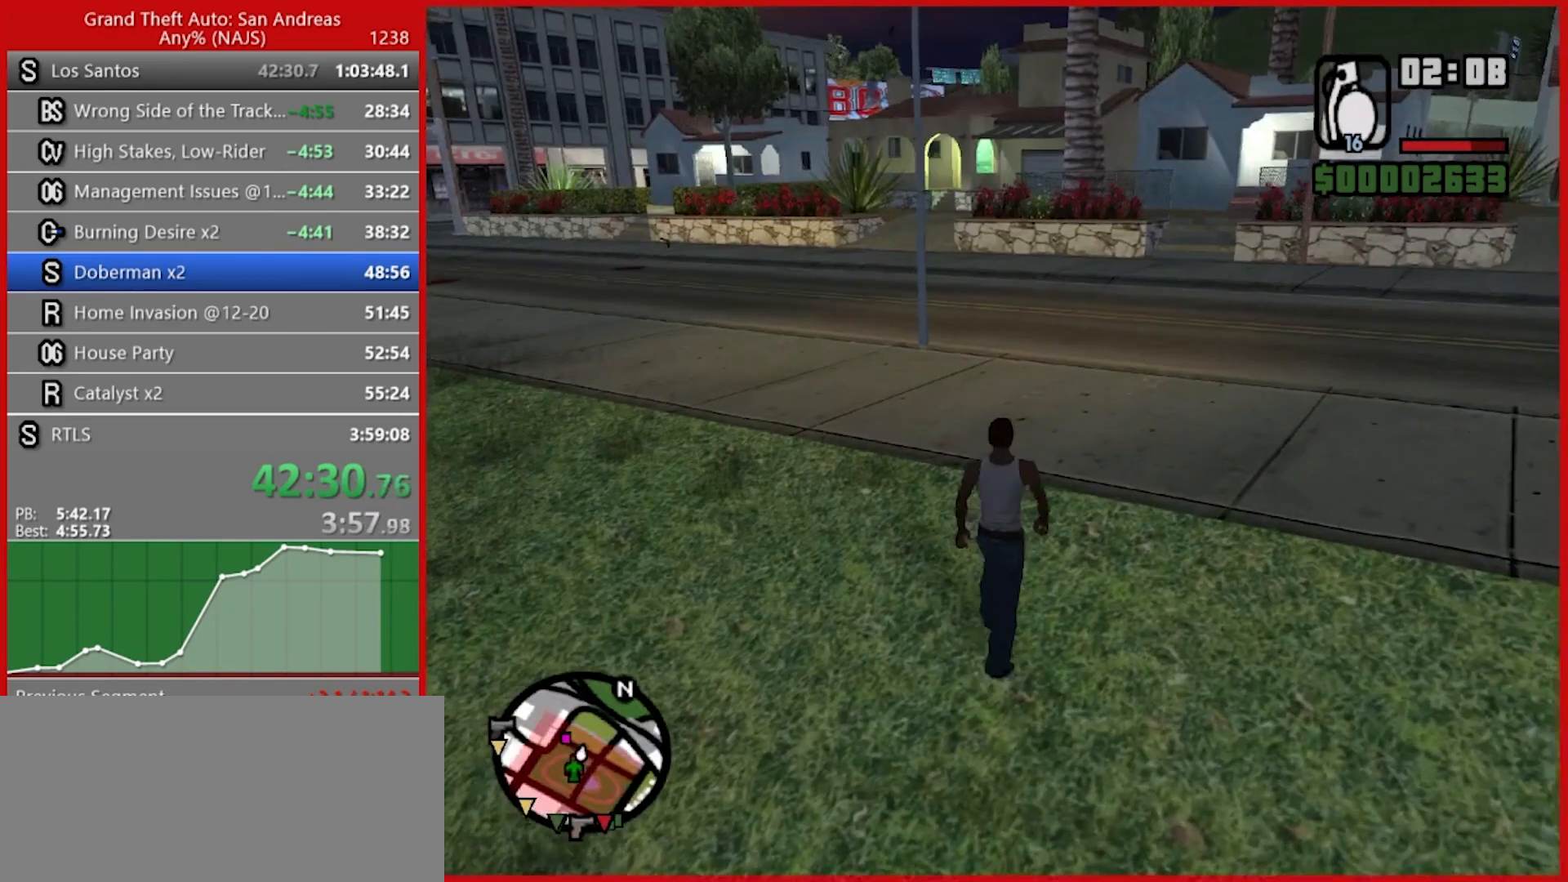
{"keys": ["space", "w"], "mouse": [], "events": [[80, "space", "down"], [120, "space", "up"], [200, "space", "down"], [300, "space", "up"], [380, "space", "down"], [420, "space", "up"], [480, "space", "down"]]}
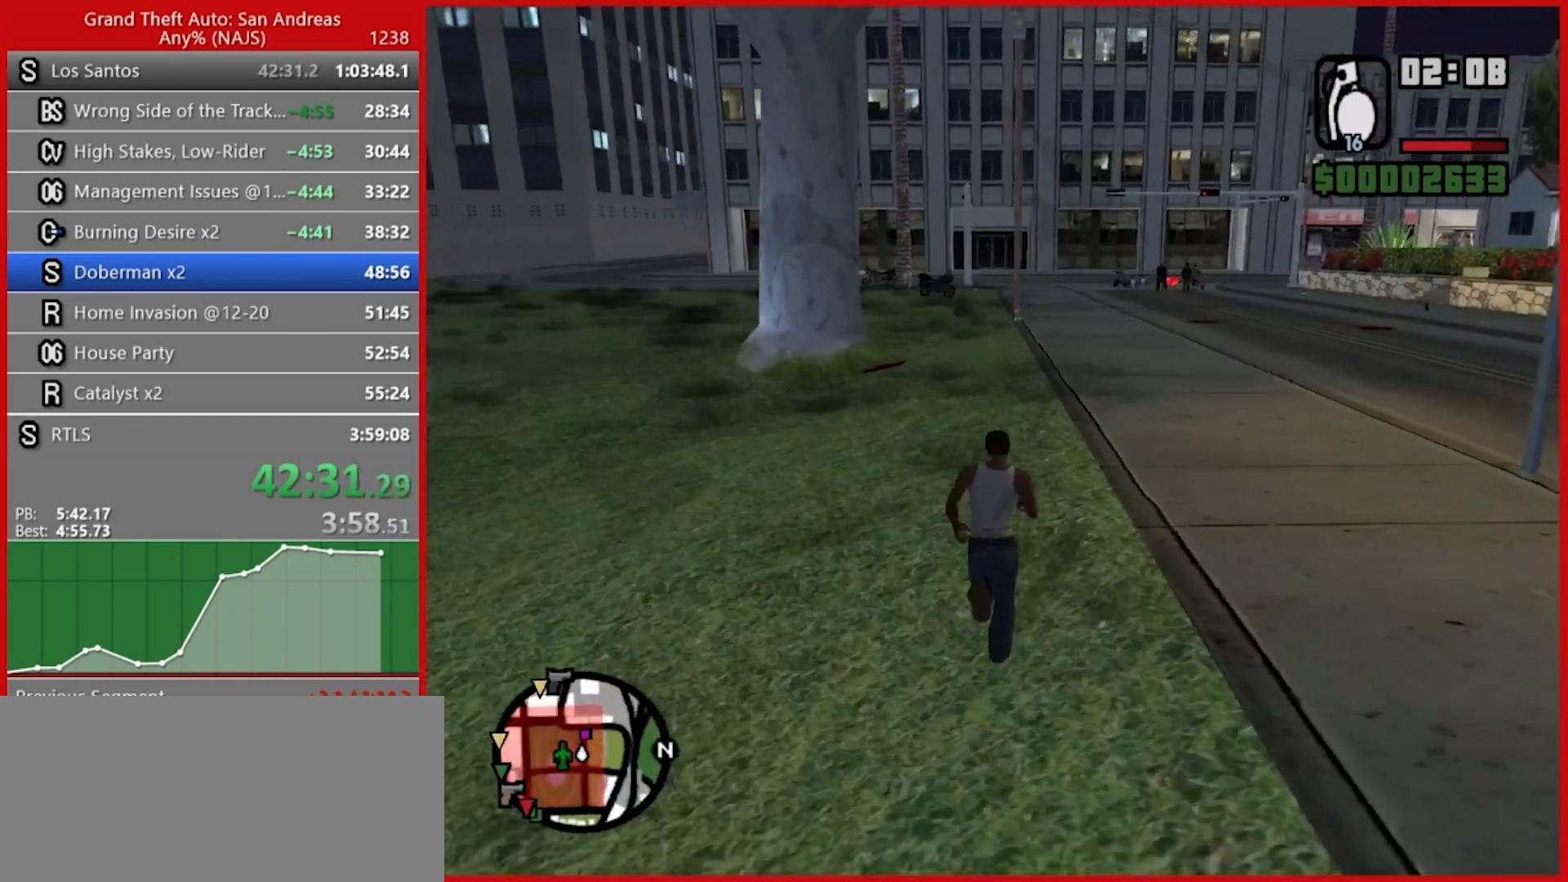
{"keys": ["w"], "mouse": [], "events": [[80, "space", "up"], [140, "space", "down"], [180, "space", "up"], [280, "space", "down"], [320, "space", "up"], [400, "space", "down"], [440, "space", "up"]]}
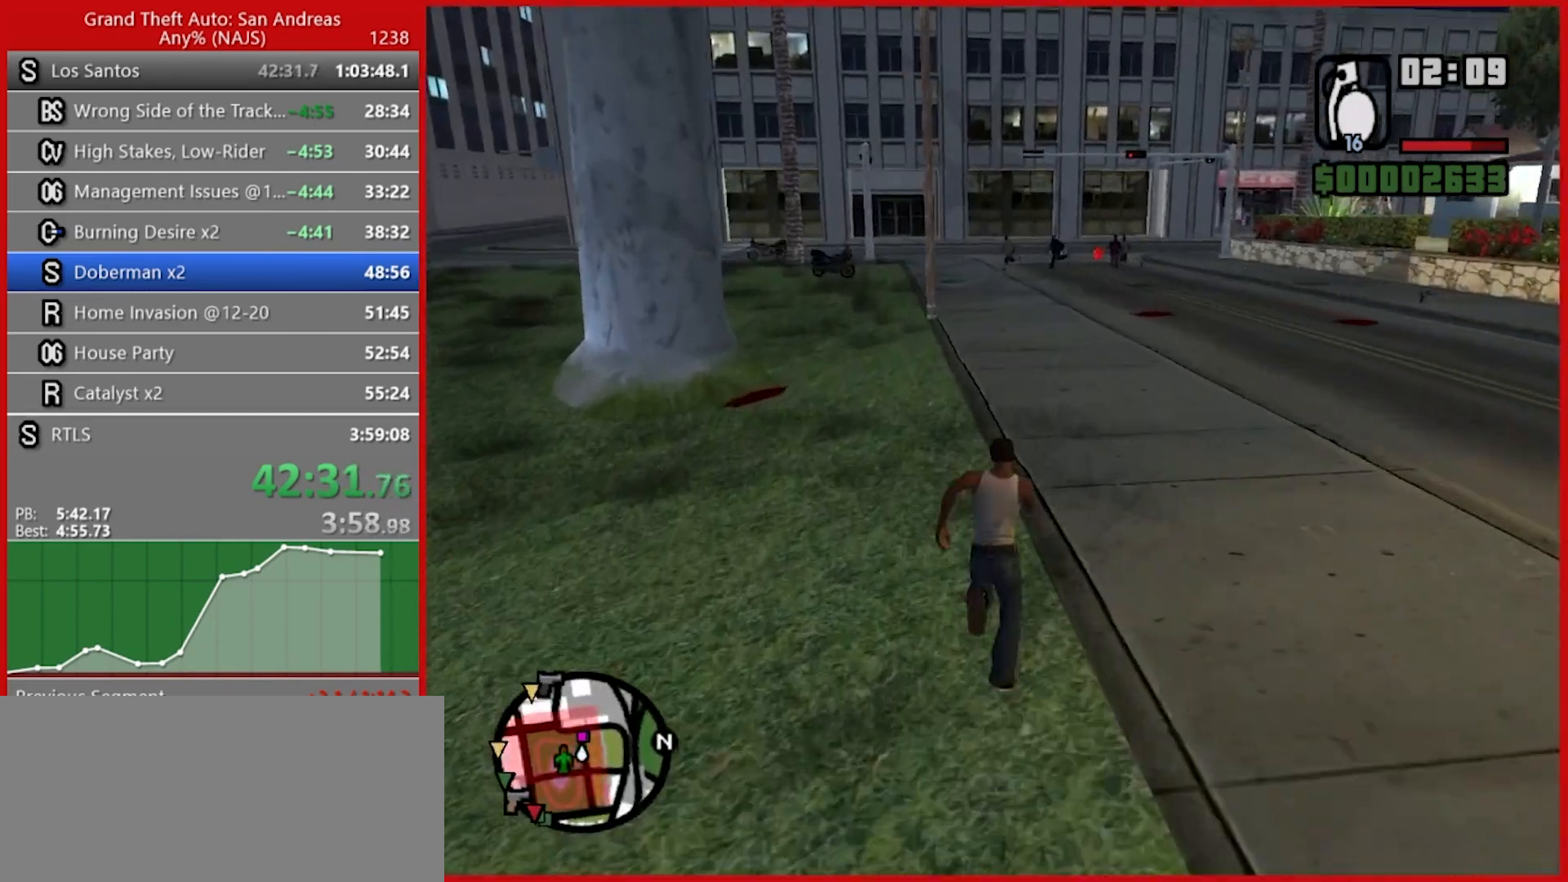
{"keys": ["w"], "mouse": ["left"], "events": [[60, "space", "down"], [100, "space", "up"], [180, "space", "down"], [240, "w", "up"], [280, "space", "up"], [360, "mouse_left", "down"], [420, "w", "down"]]}
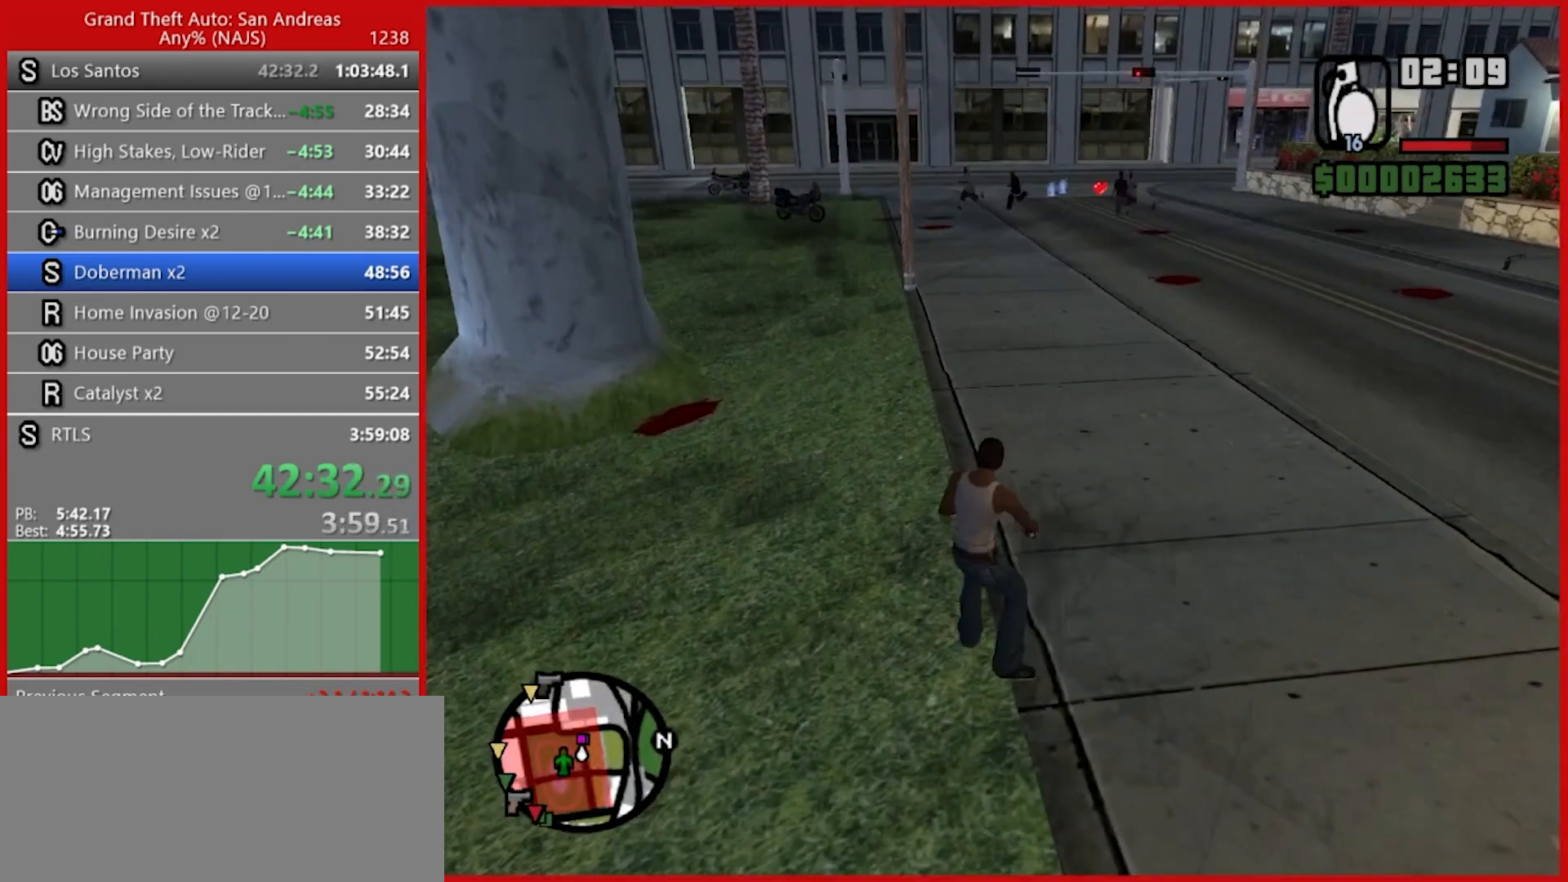
{"keys": ["3", "w"], "mouse": ["left"], "events": [[440, "3", "down"]]}
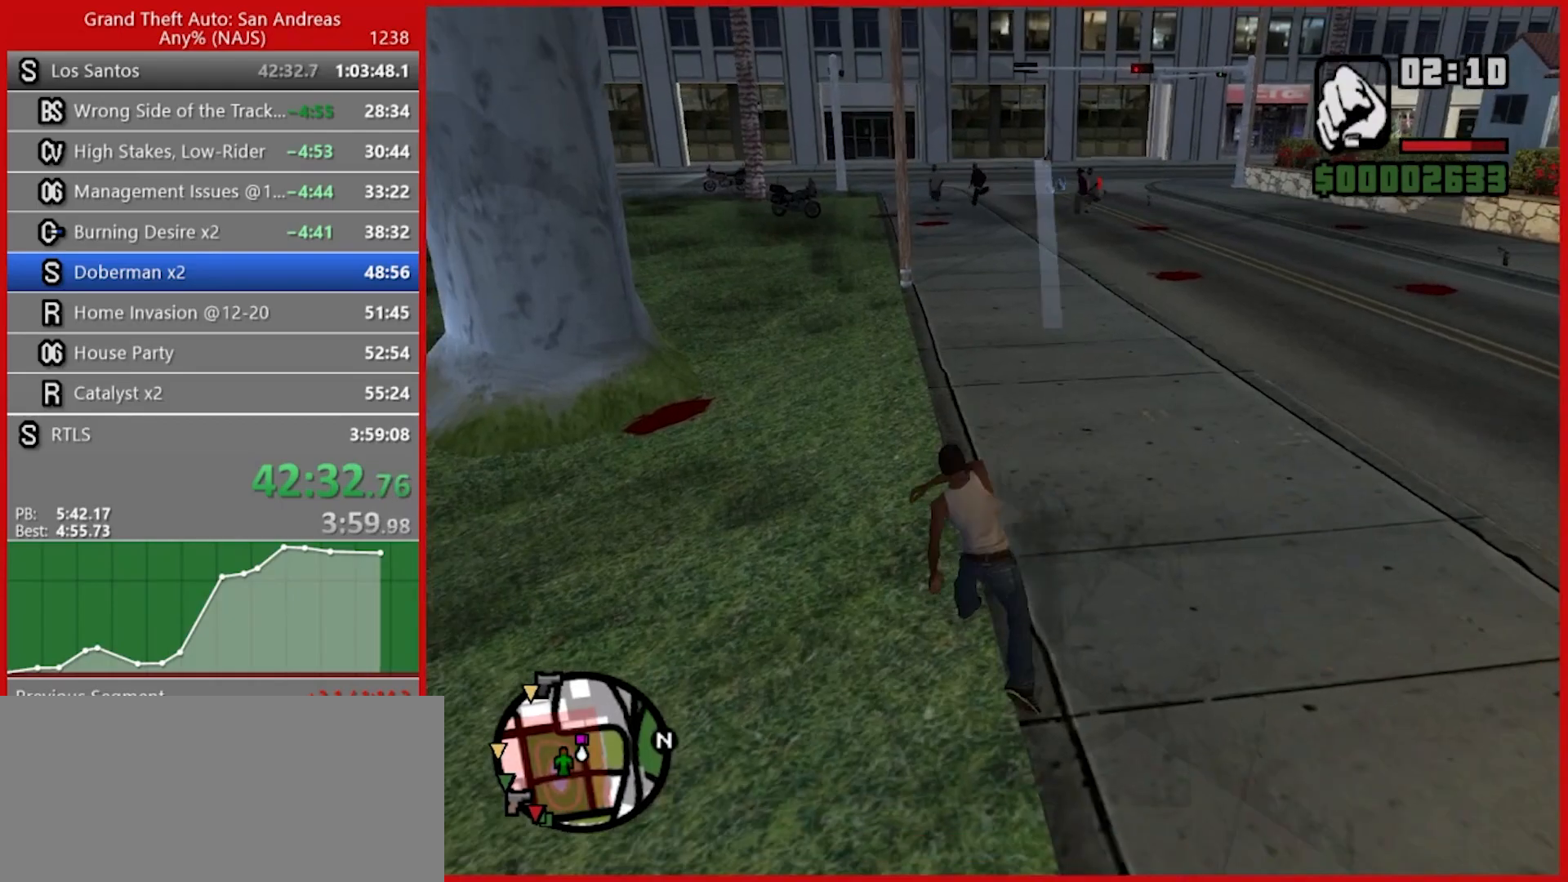
{"keys": ["w"], "mouse": [], "events": [[40, "mouse_left", "up"], [80, "3", "up"], [140, "3", "down"], [260, "3", "up"], [300, "3", "down"], [400, "3", "up"]]}
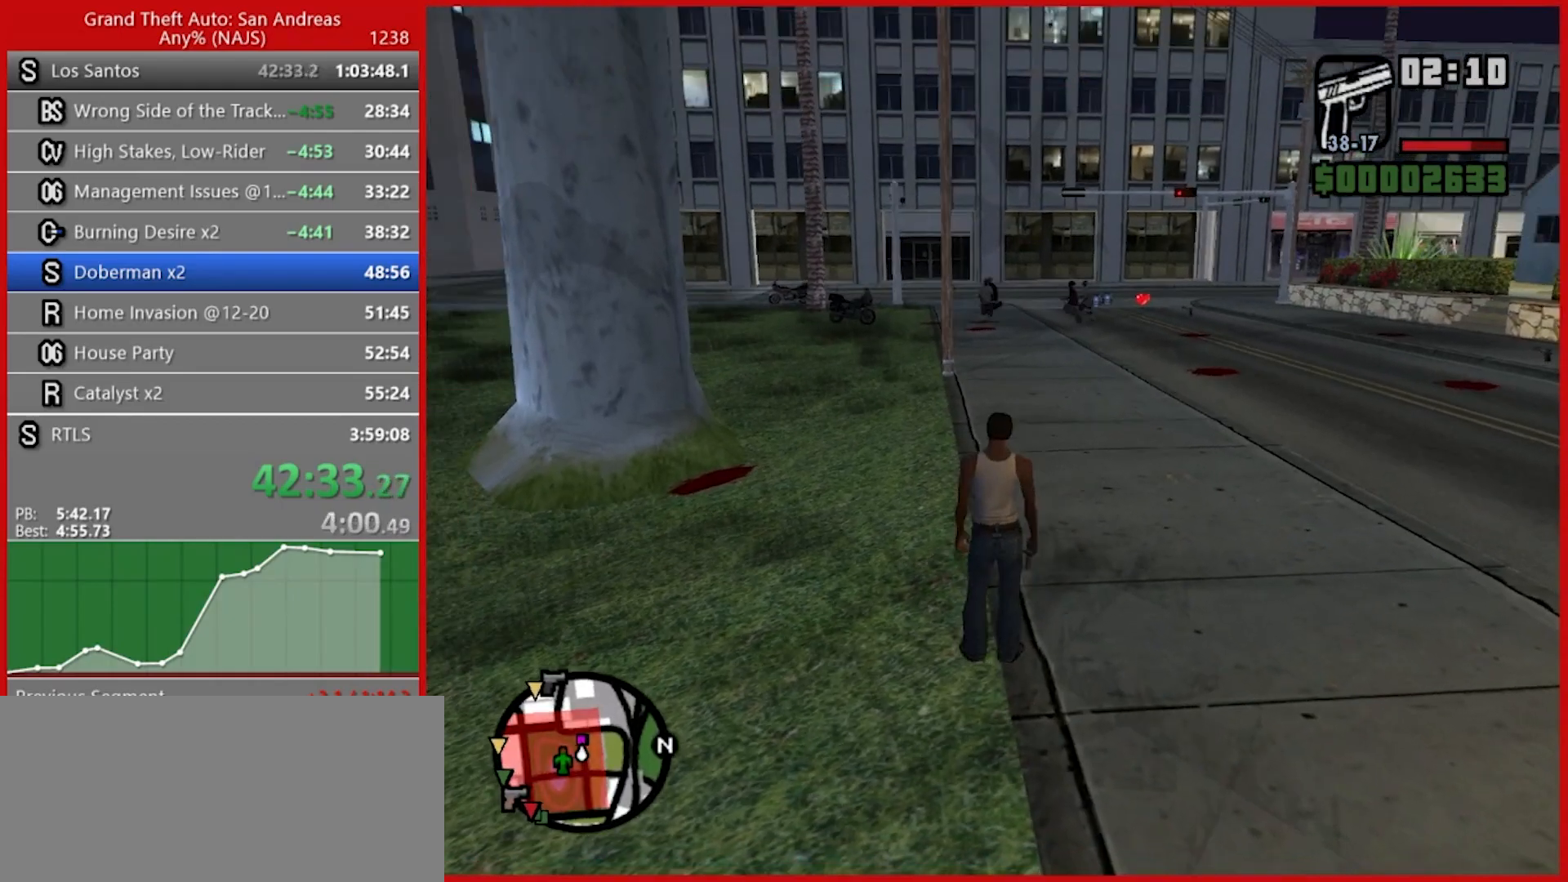
{"keys": ["w"], "mouse": ["right"], "events": [[180, "mouse_right", "down"]]}
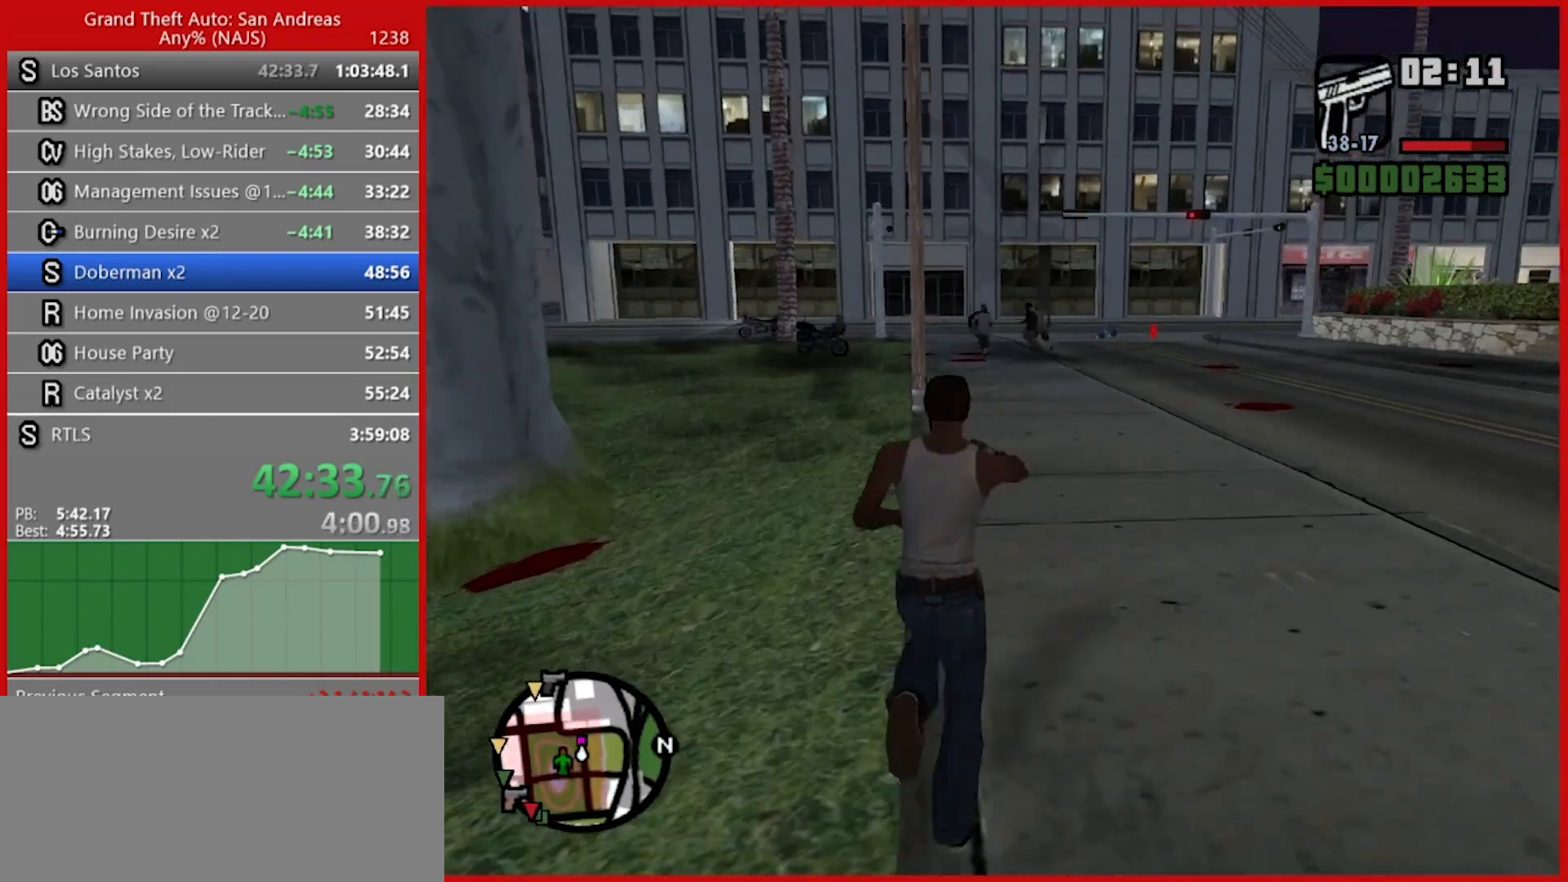
{"keys": ["w"], "mouse": ["right"], "events": []}
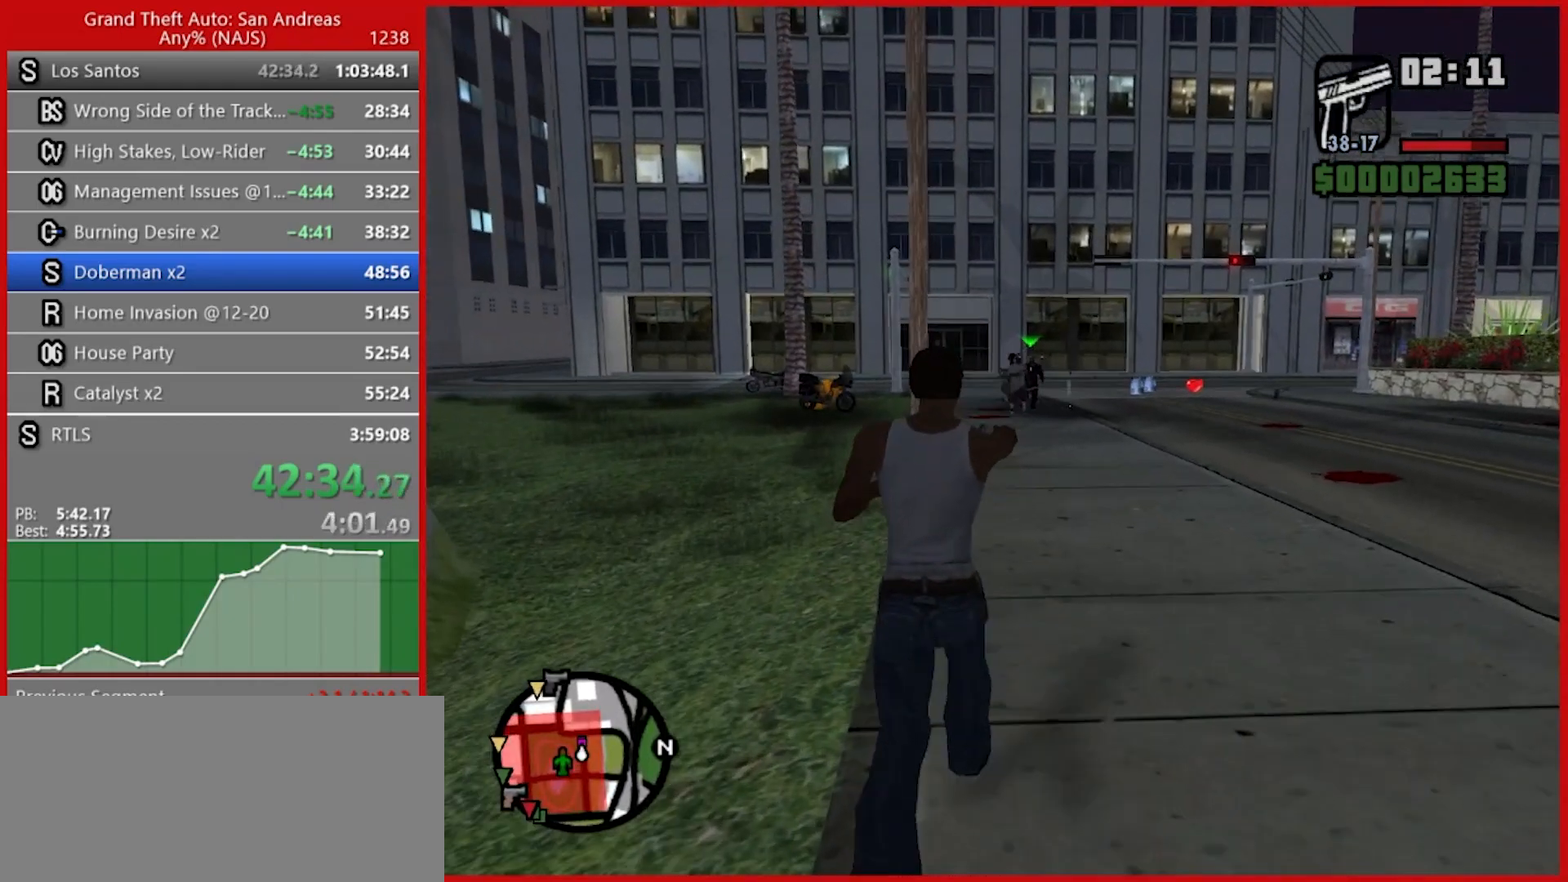
{"keys": ["w"], "mouse": ["right"], "events": [[220, "mouse_left", "down"], [360, "mouse_left", "up"]]}
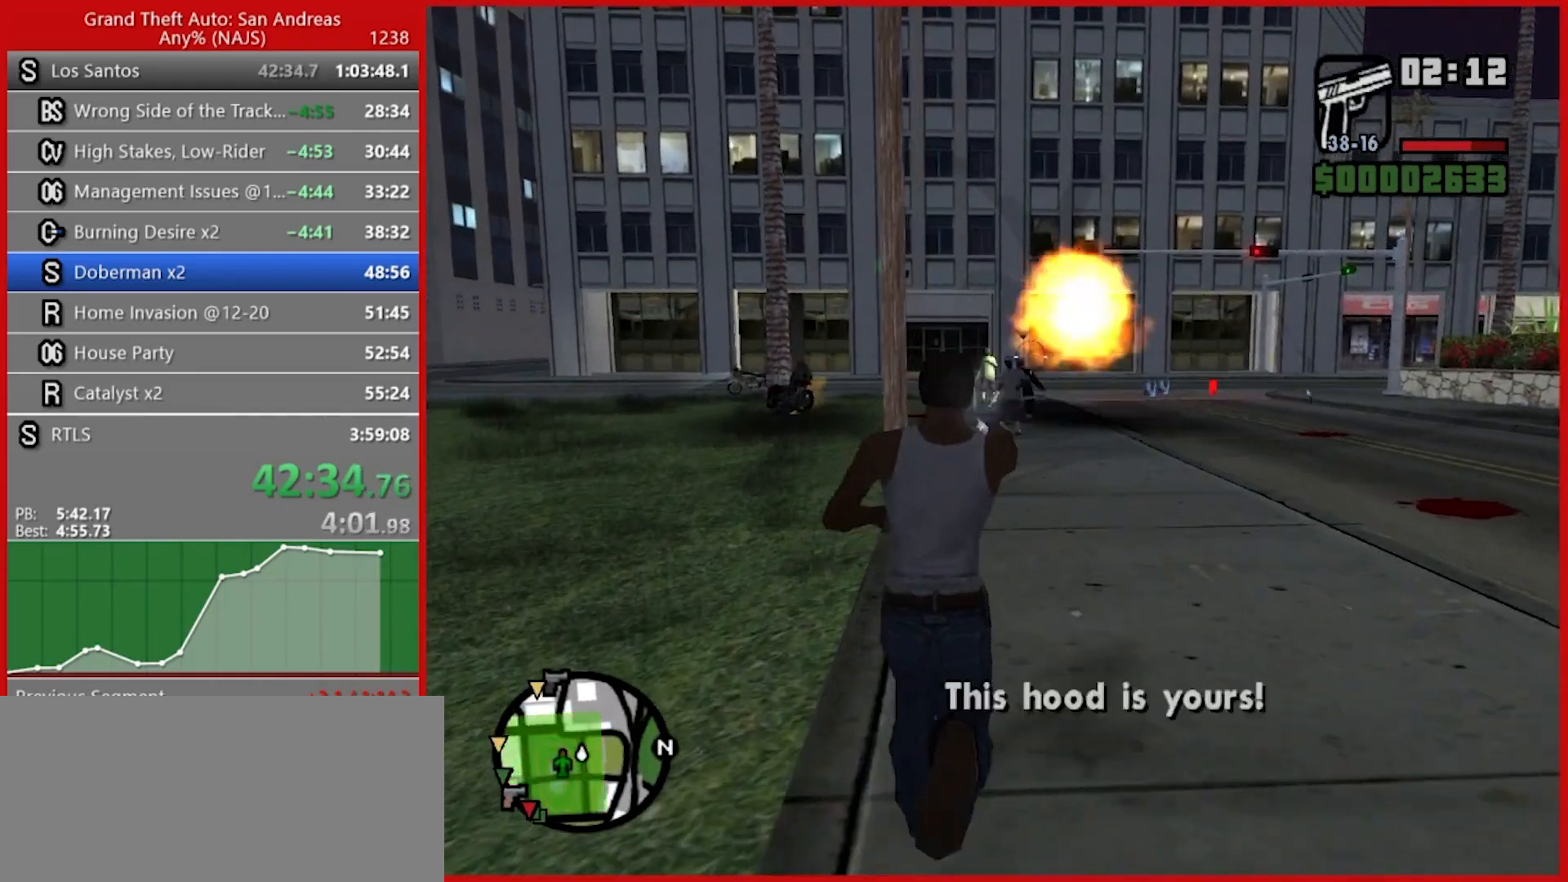
{"keys": ["w"], "mouse": [], "events": [[460, "mouse_right", "up"]]}
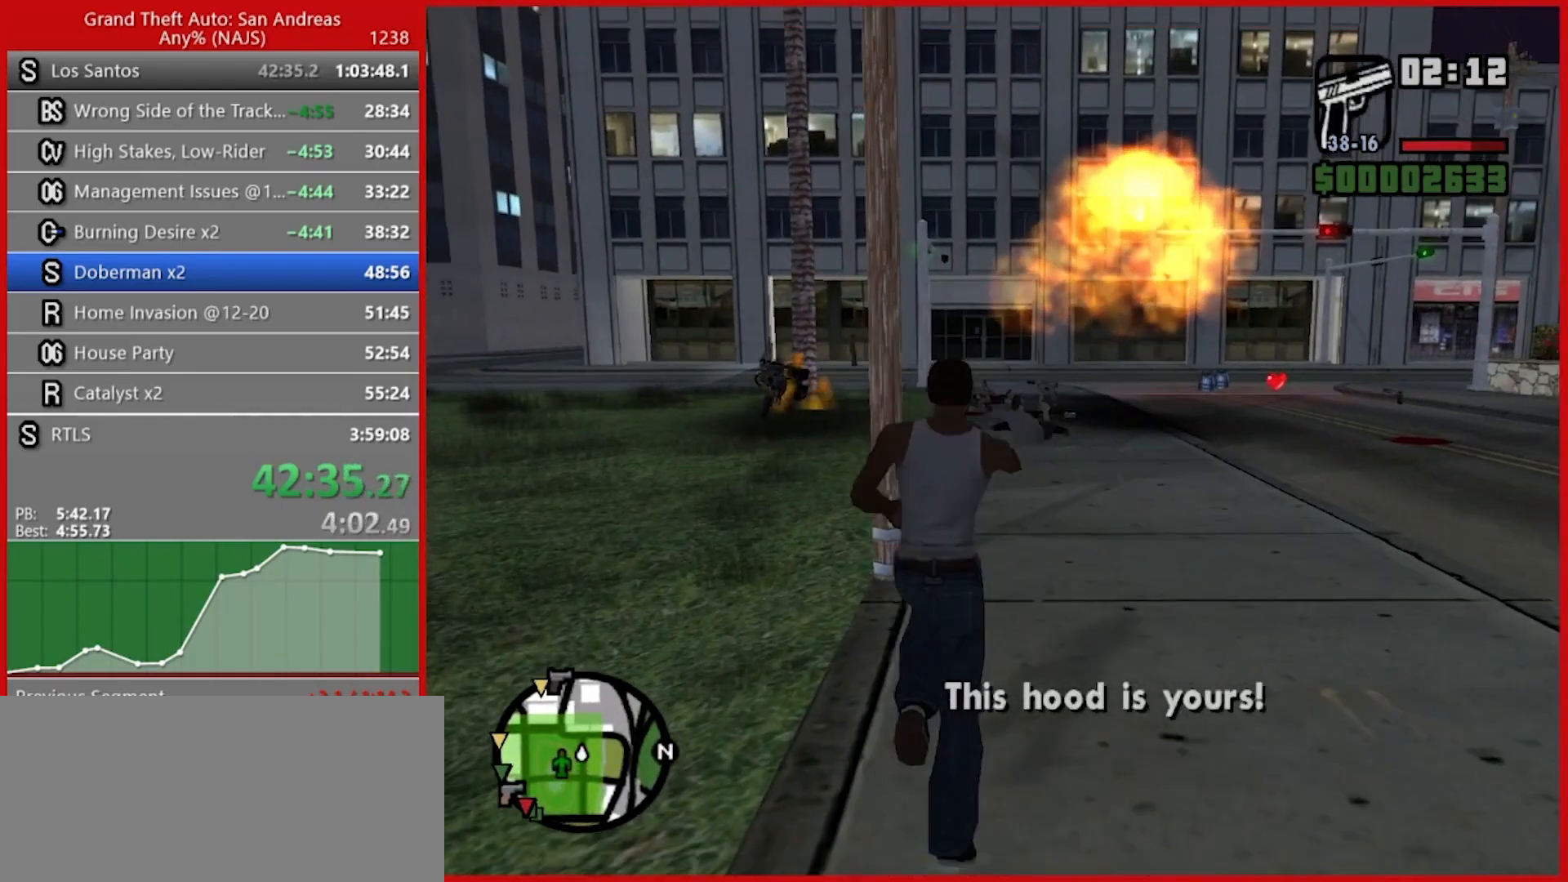
{"keys": ["w"], "mouse": [], "events": [[80, "space", "down"], [120, "space", "up"], [200, "space", "down"], [240, "space", "up"], [340, "space", "down"], [380, "space", "up"]]}
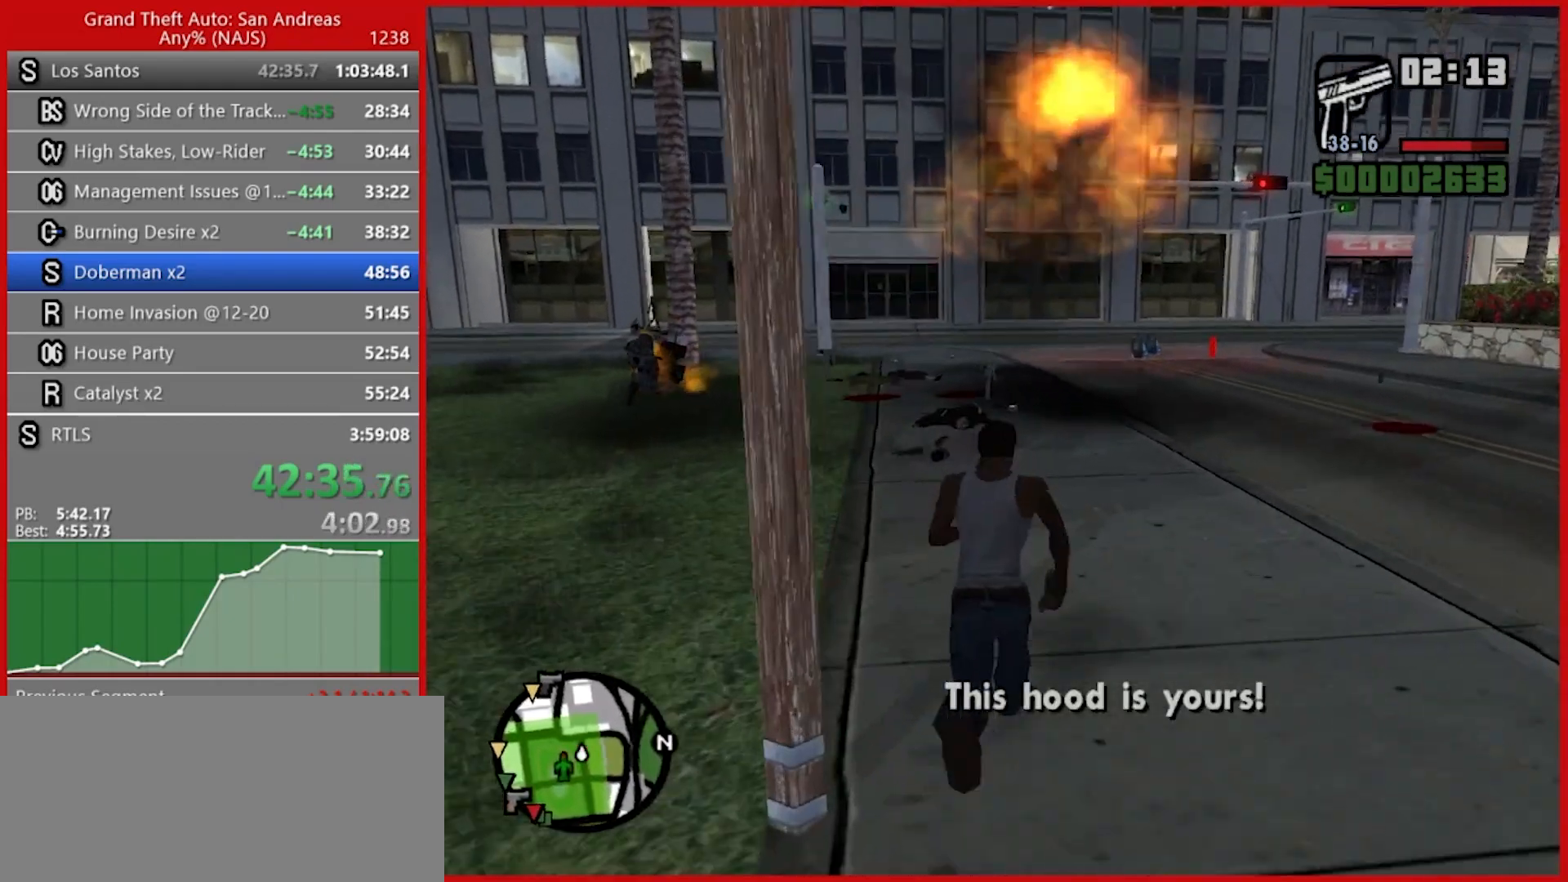
{"keys": ["w"], "mouse": [], "events": [[40, "space", "down"], [80, "space", "up"], [180, "space", "down"], [220, "space", "up"], [300, "1", "down"], [300, "space", "down"], [360, "space", "up"], [400, "1", "up"], [440, "space", "down"], [500, "space", "up"]]}
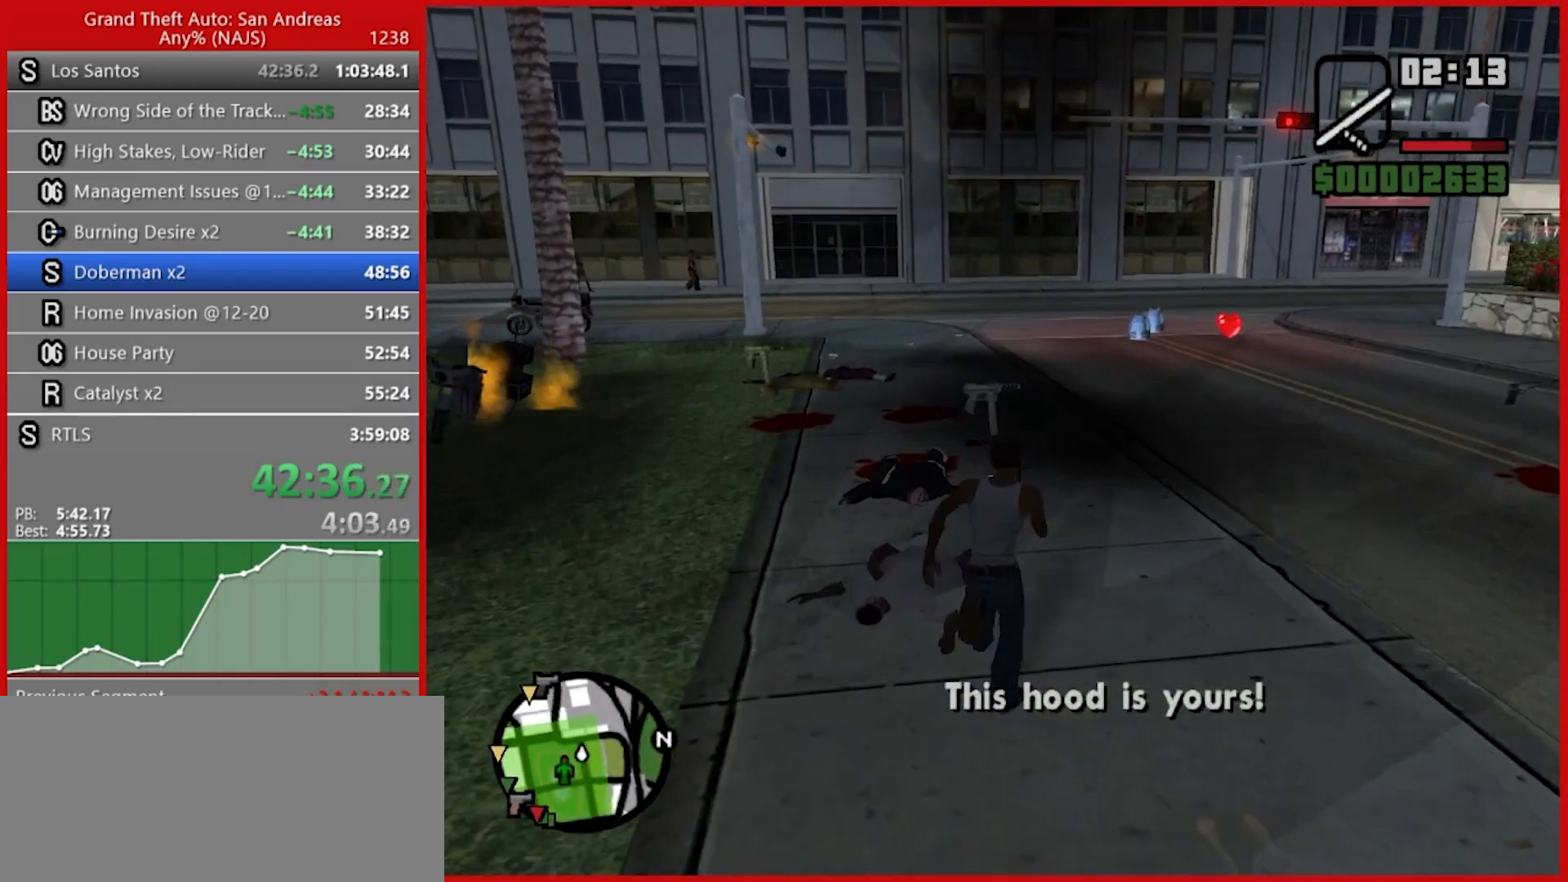
{"keys": ["w"], "mouse": [], "events": [[280, "space", "down"], [320, "space", "up"], [420, "space", "down"], [460, "space", "up"]]}
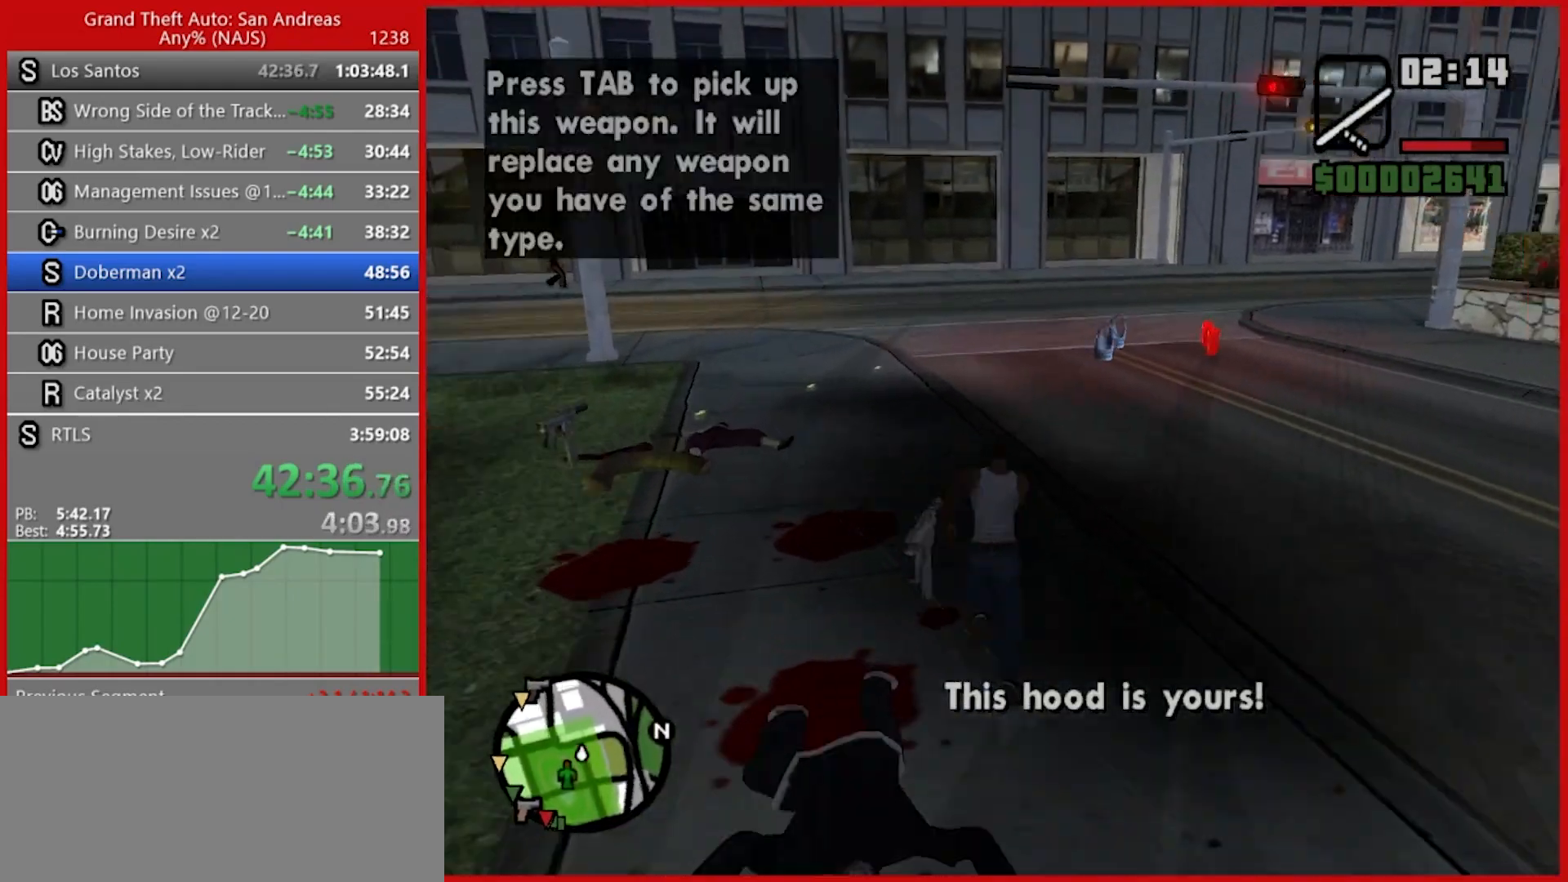
{"keys": ["1", "w"], "mouse": [], "events": [[80, "space", "down"], [120, "space", "up"], [440, "1", "down"]]}
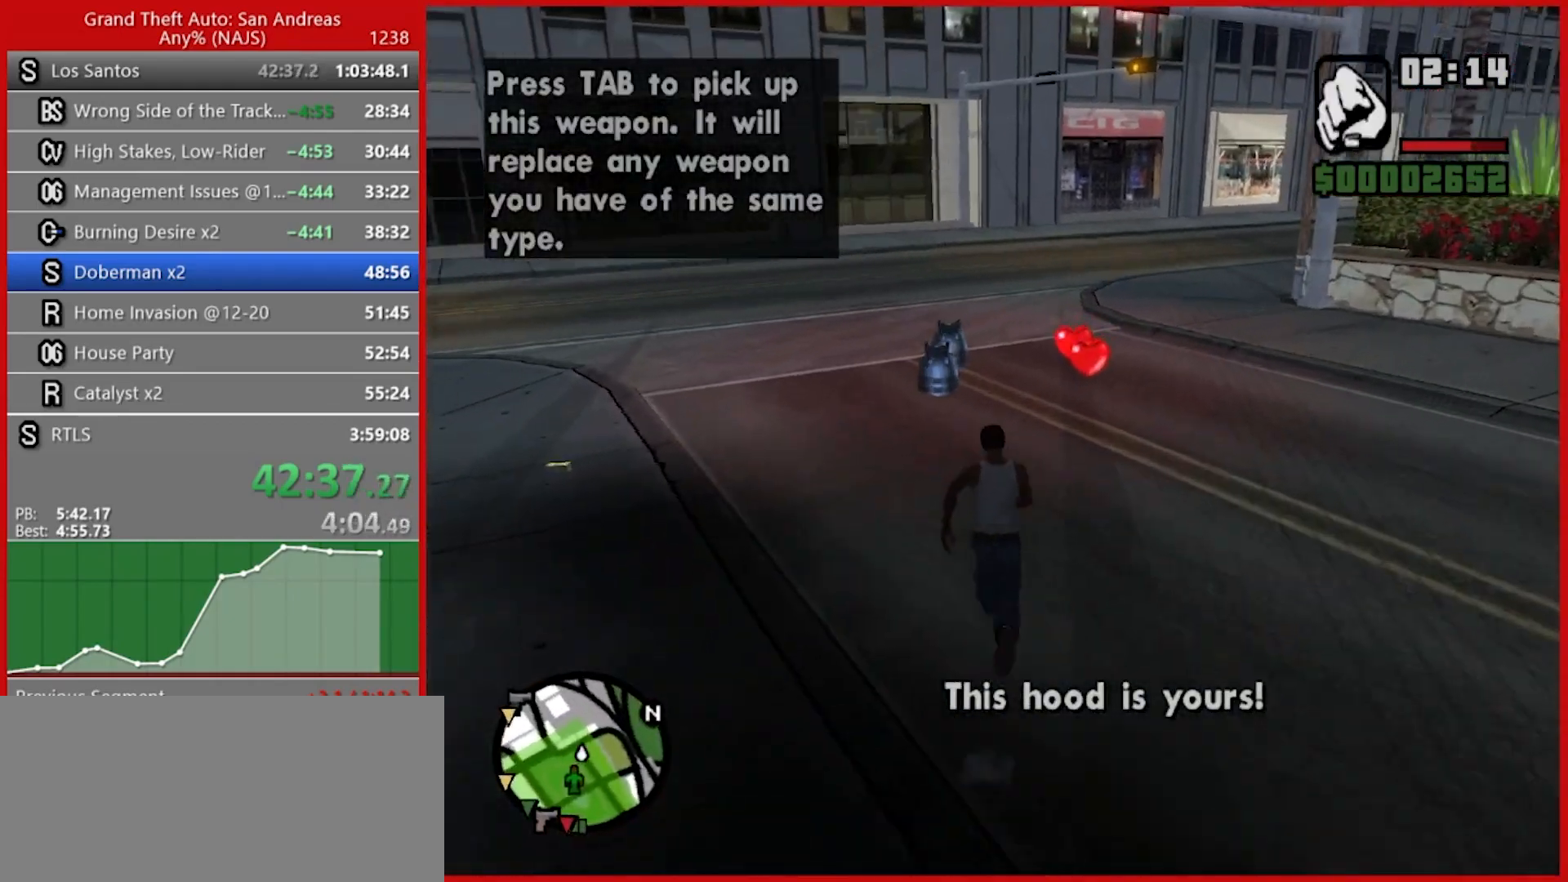
{"keys": ["w"], "mouse": [], "events": [[80, "1", "up"], [260, "1", "down"], [400, "1", "up"]]}
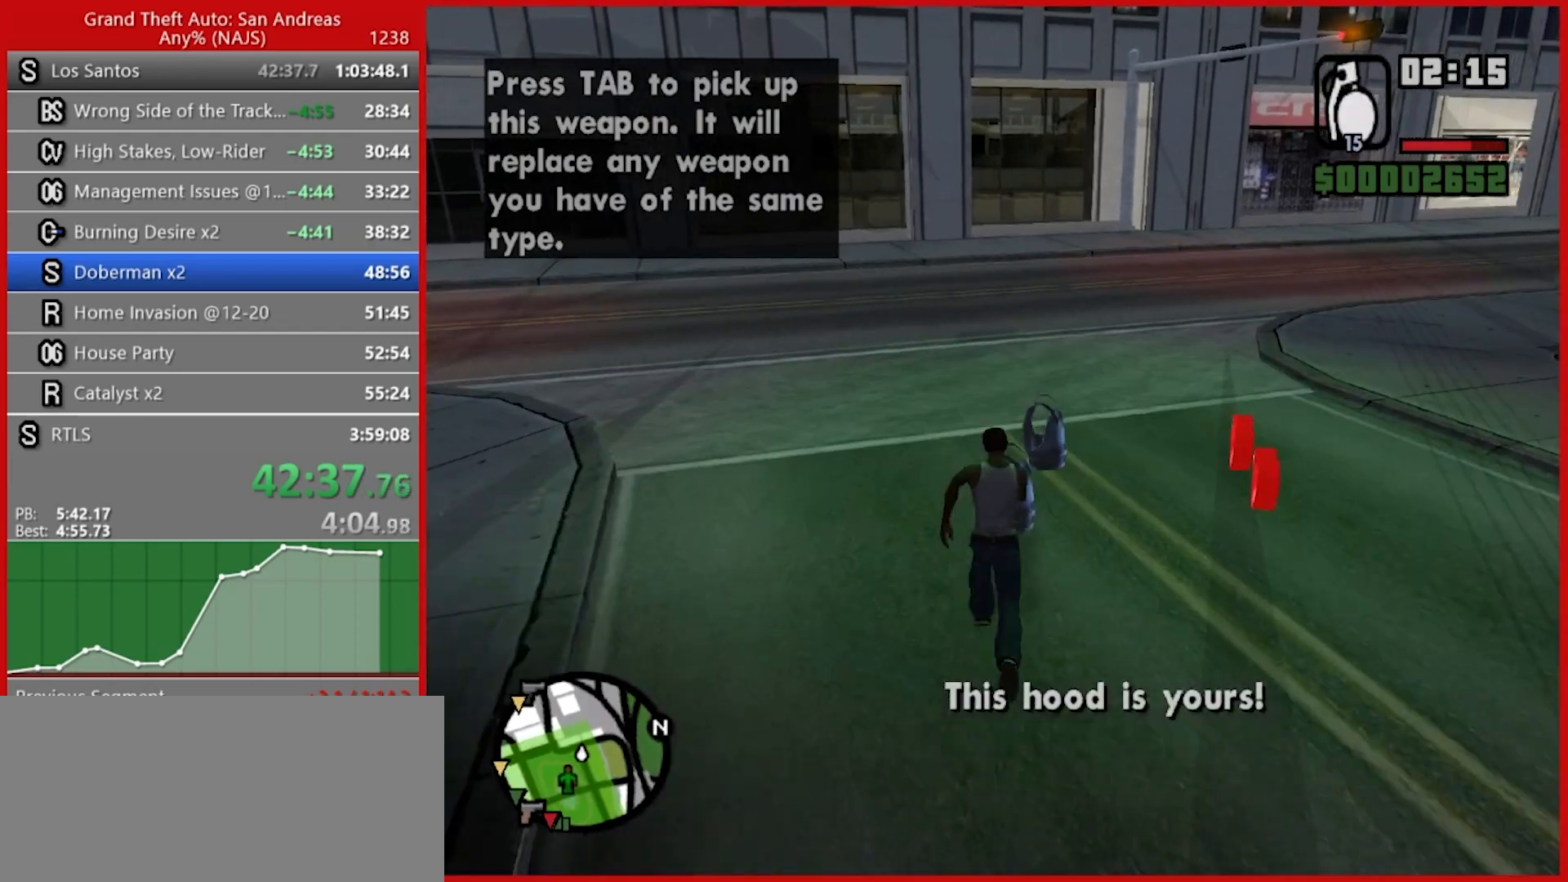
{"keys": ["d"], "mouse": [], "events": [[280, "d", "down"], [380, "w", "up"]]}
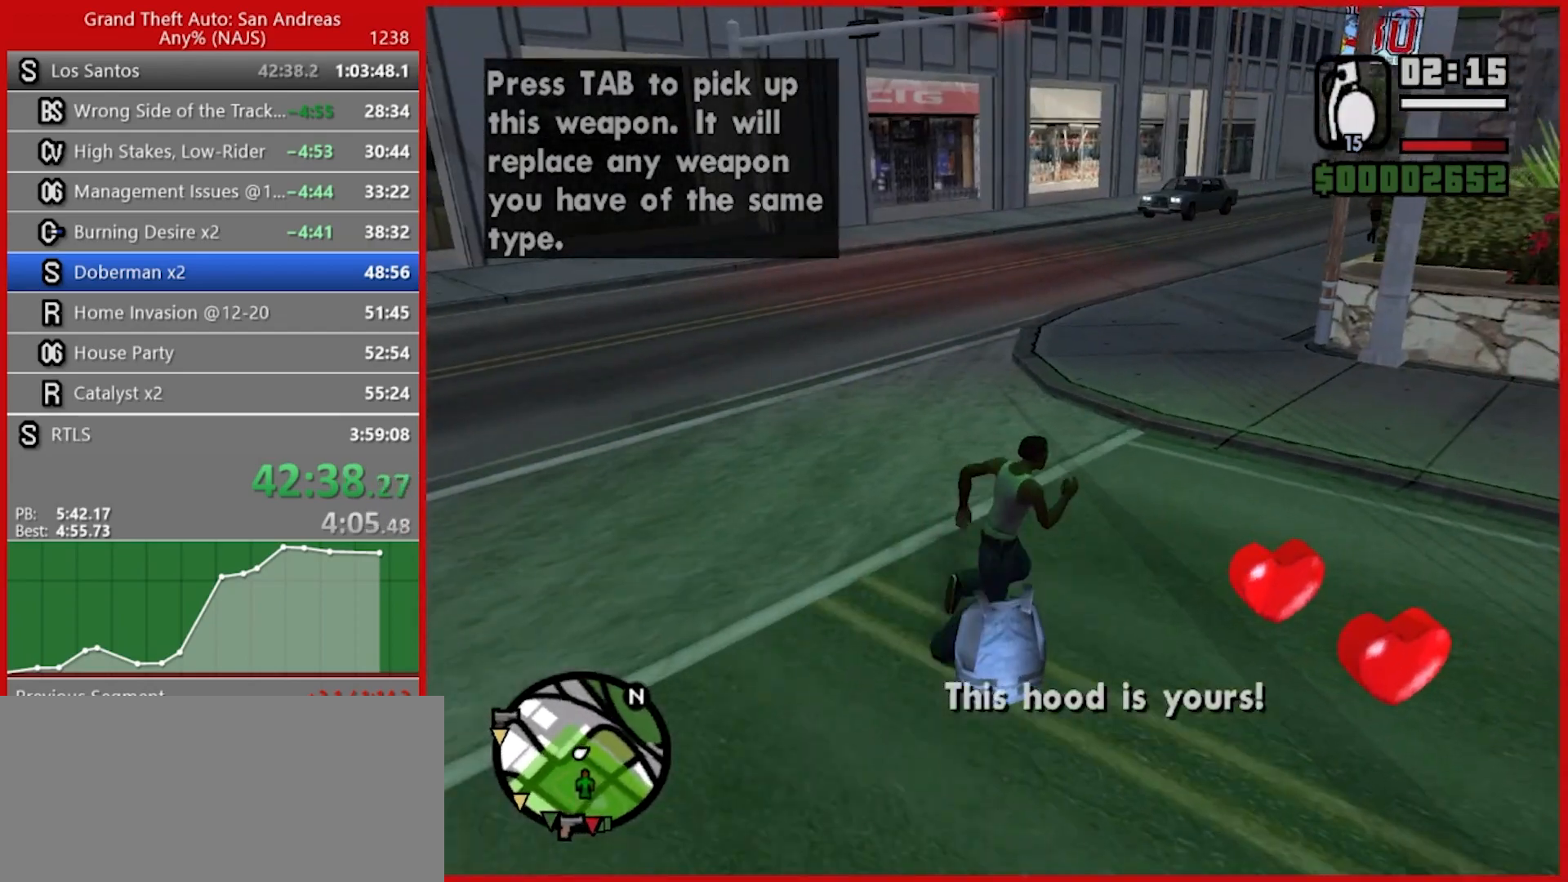
{"keys": ["a", "s"], "mouse": [], "events": [[120, "s", "down"], [300, "d", "up"], [480, "a", "down"]]}
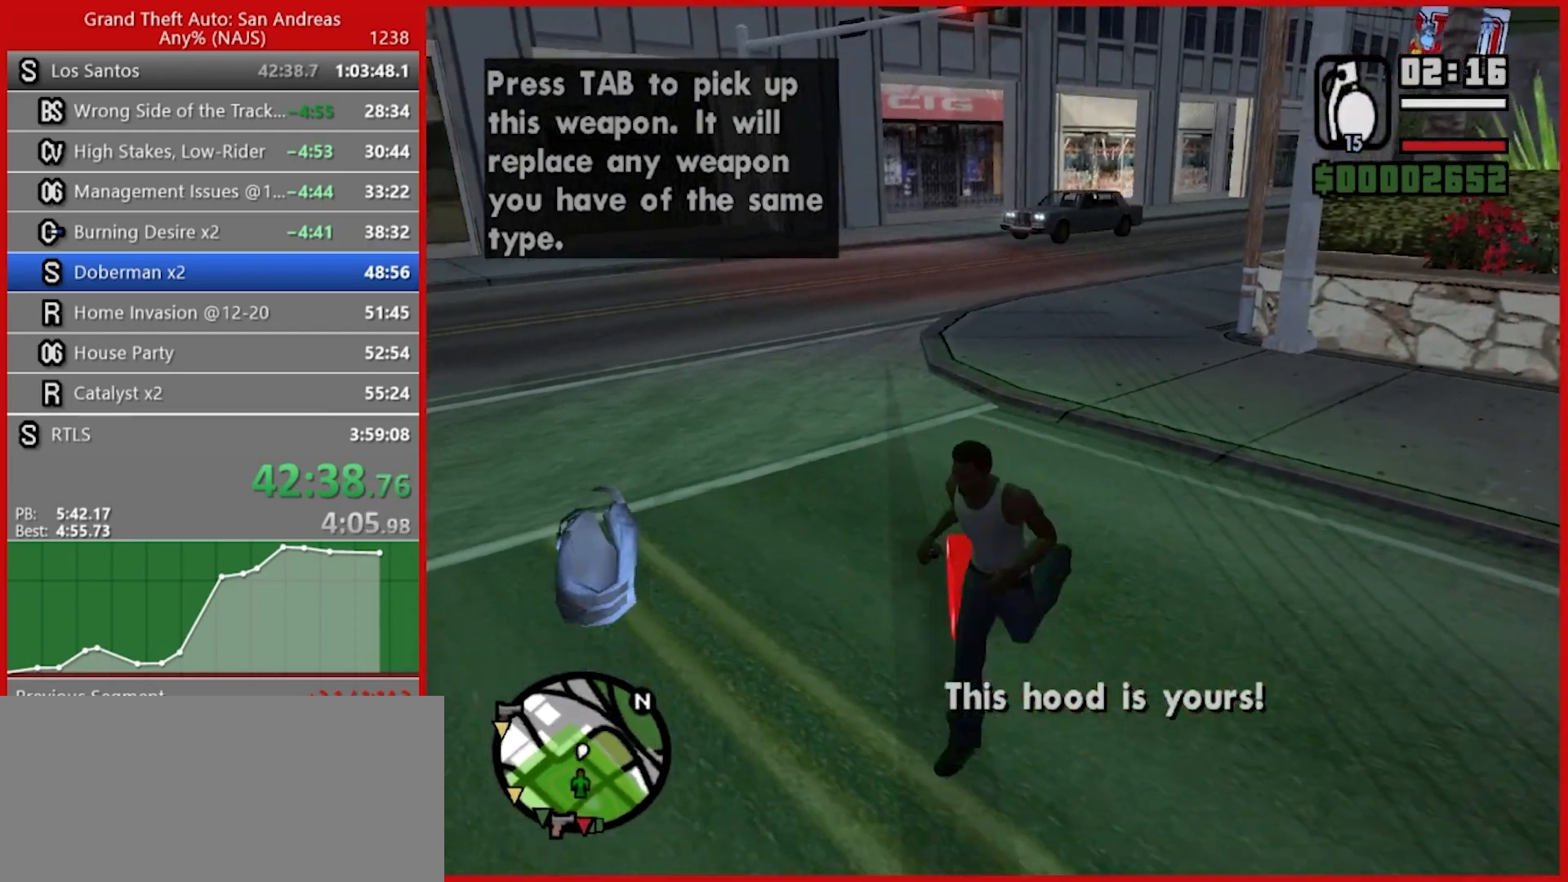
{"keys": ["w"], "mouse": [], "events": [[40, "s", "up"], [180, "w", "down"], [300, "a", "up"]]}
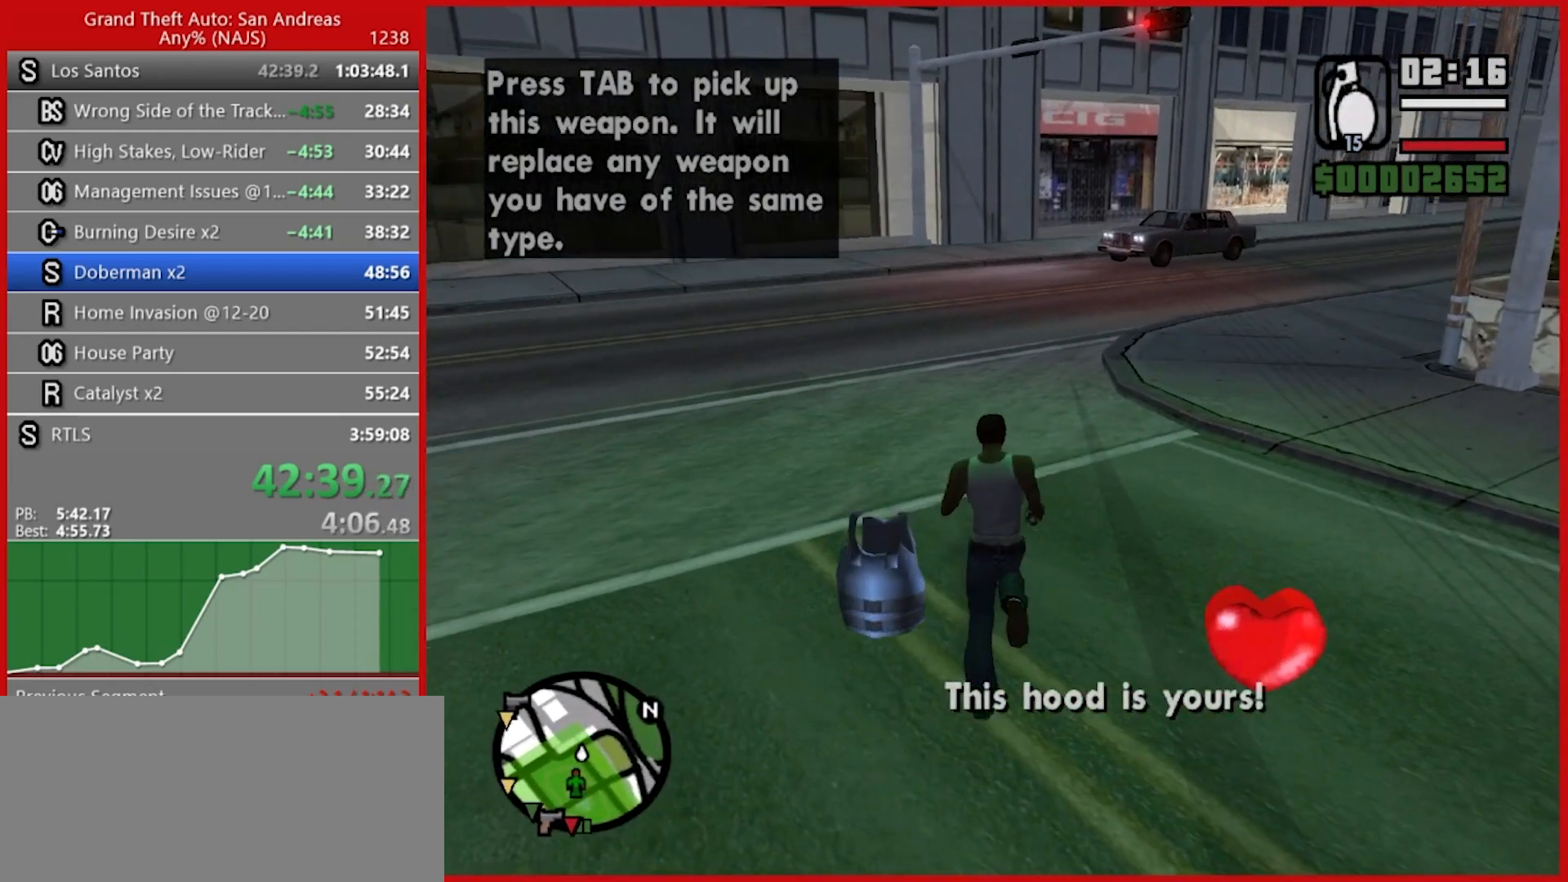
{"keys": [], "mouse": [], "events": [[500, "w", "up"]]}